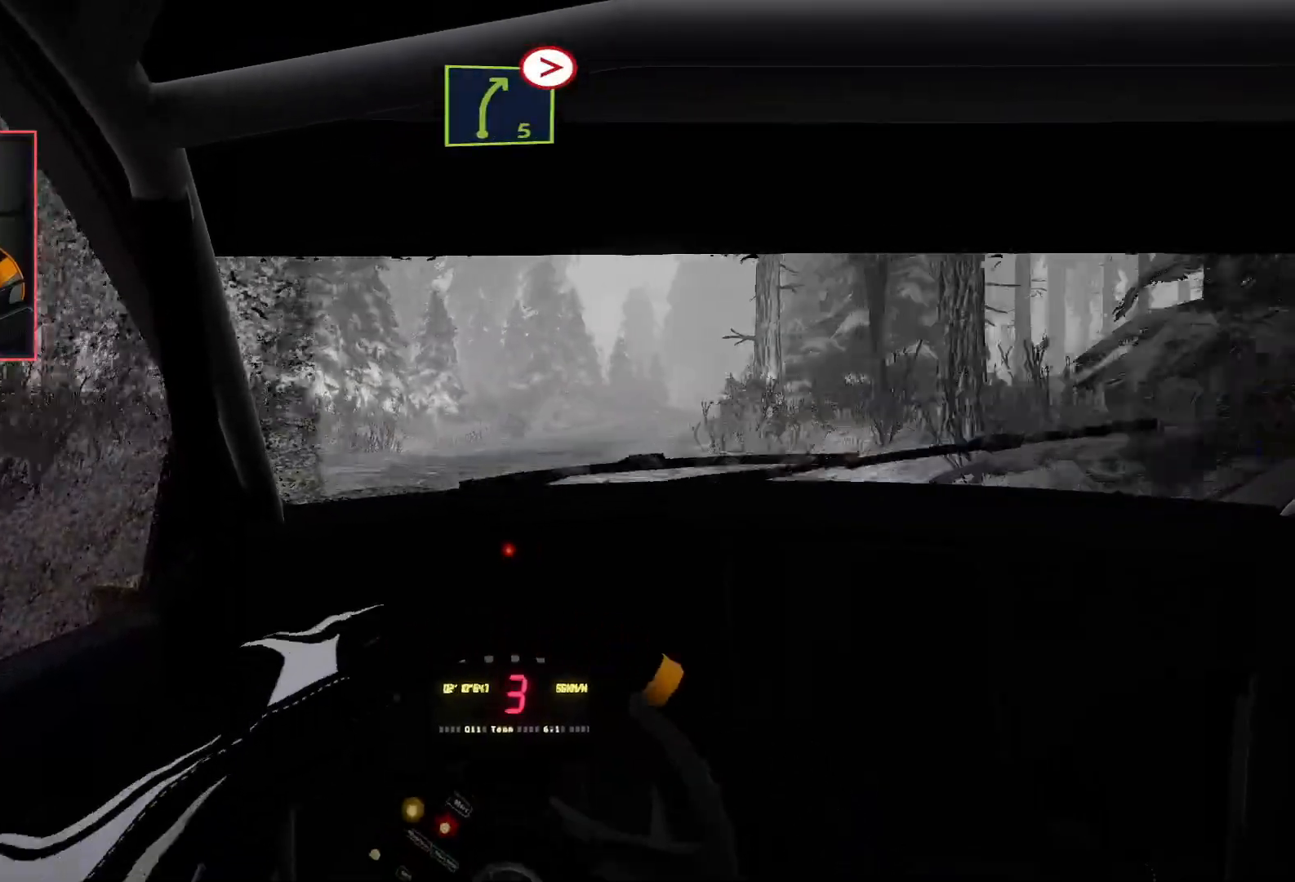
Gameplay with a controller (Xbox layout); each line is a JSON object with the inputs held at the frame after it. "events" lists button and stick changes between this image and that frame as [ms after this image, input, new state], when the widget could be followed in between.
{"buttons": ["R2"], "left_stick": "center", "right_stick": "center", "events": [[67, "L2", "down"], [67, "left_stick", "right"], [233, "L2", "up"], [417, "R2", "down"], [417, "left_stick", "center"]]}
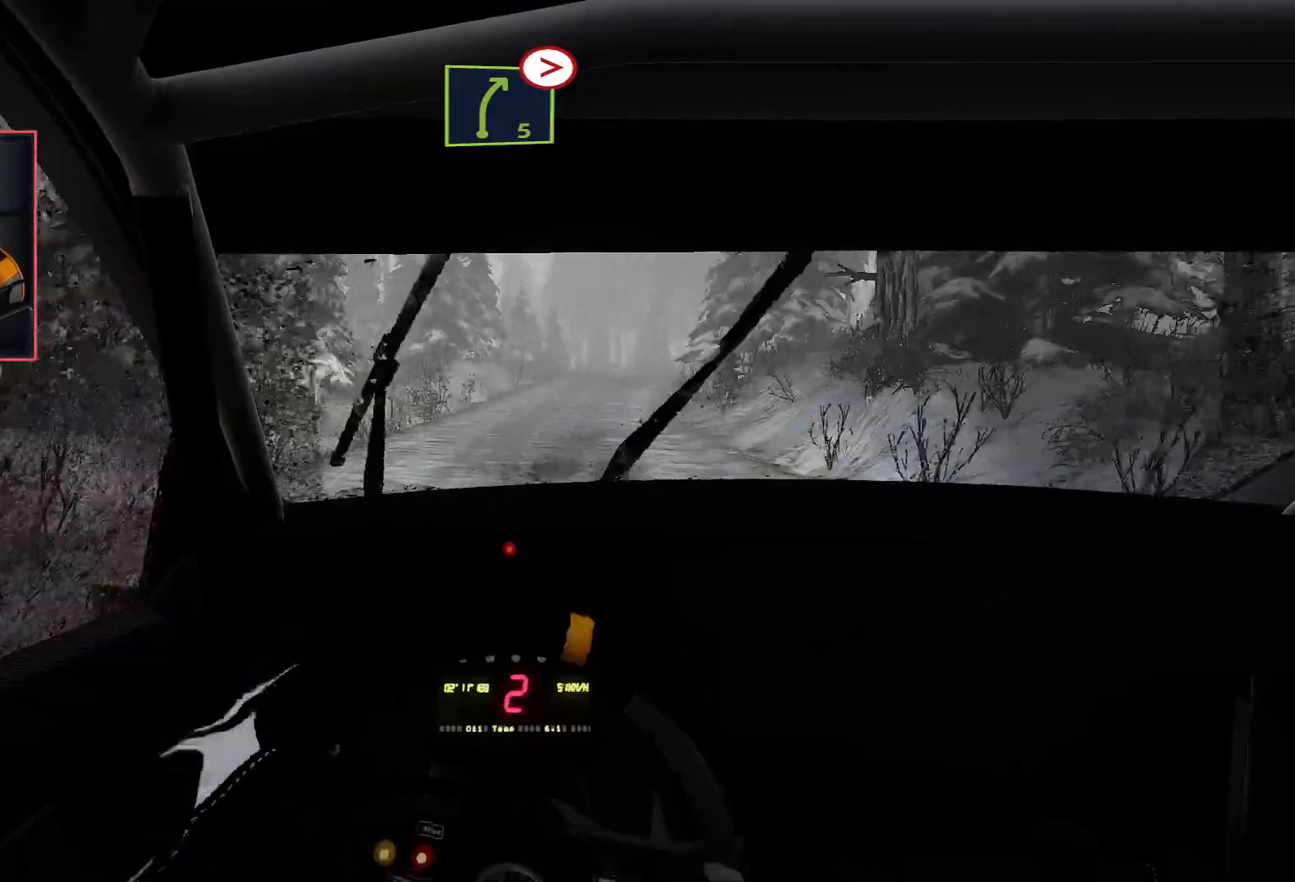
{"buttons": ["R2"], "left_stick": "center", "right_stick": "center", "events": [[50, "left_stick", "right"], [217, "left_stick", "center"]]}
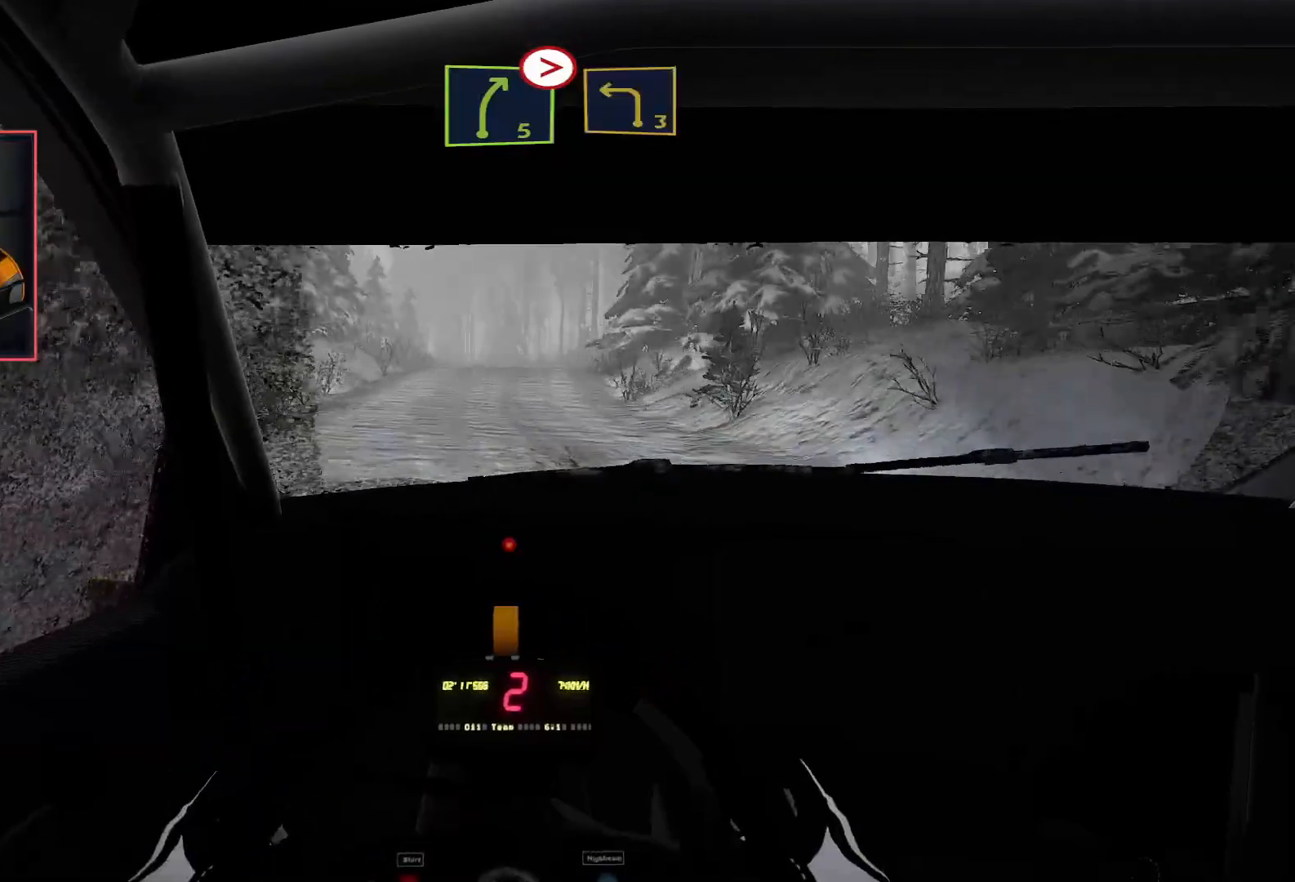
{"buttons": ["R2"], "left_stick": "center", "right_stick": "center", "events": []}
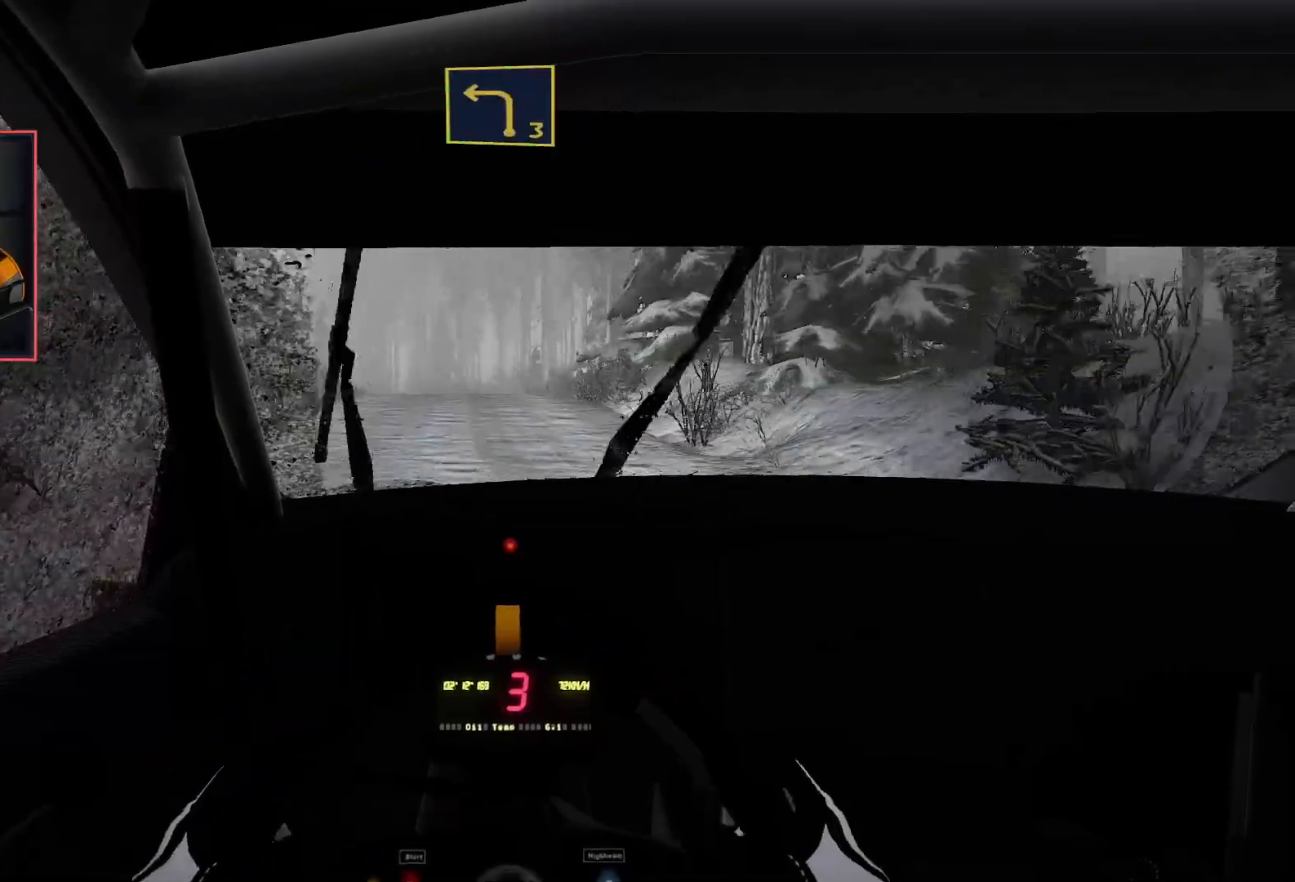
{"buttons": ["R2"], "left_stick": "center", "right_stick": "center", "events": [[267, "left_stick", "left"], [483, "left_stick", "center"]]}
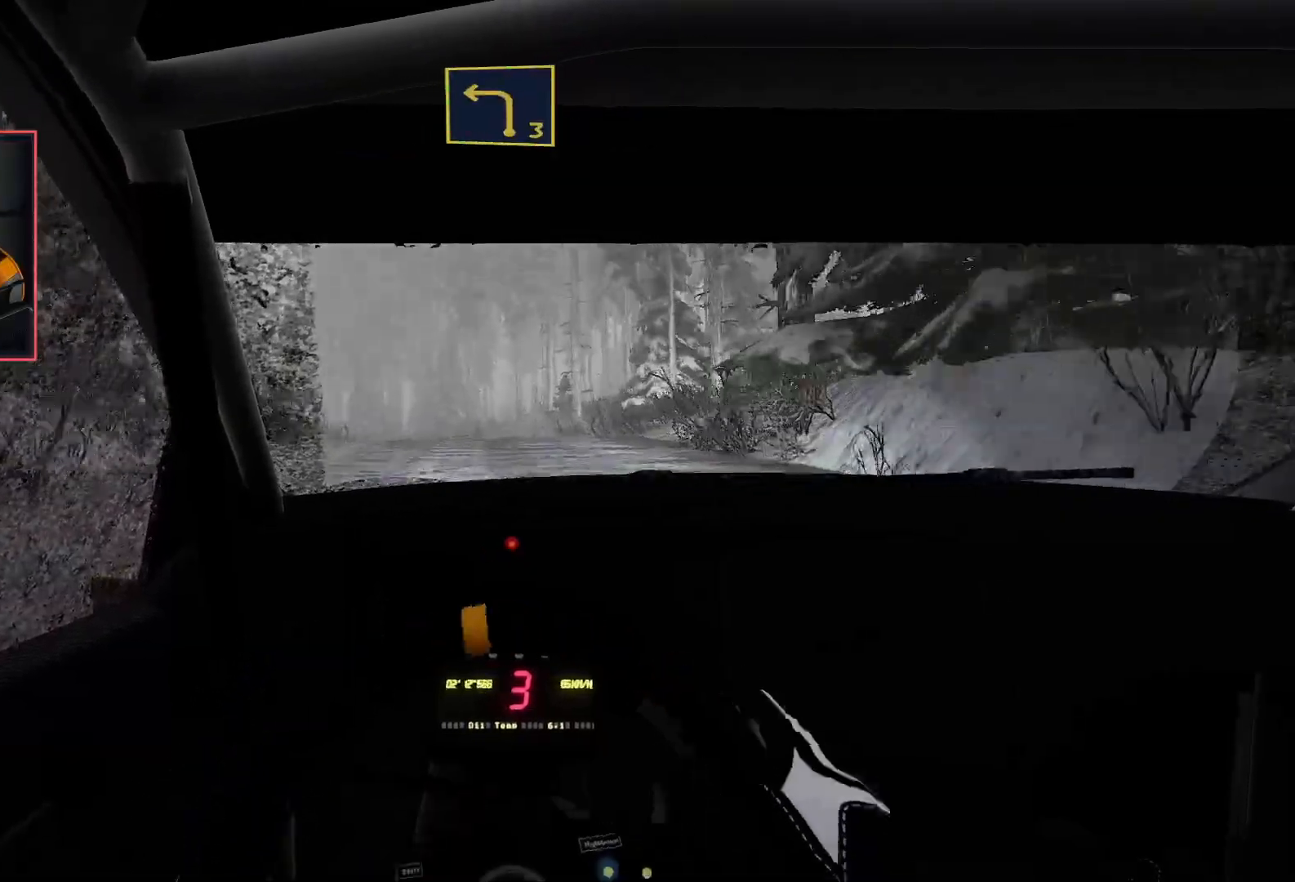
{"buttons": ["R2"], "left_stick": "center", "right_stick": "center", "events": []}
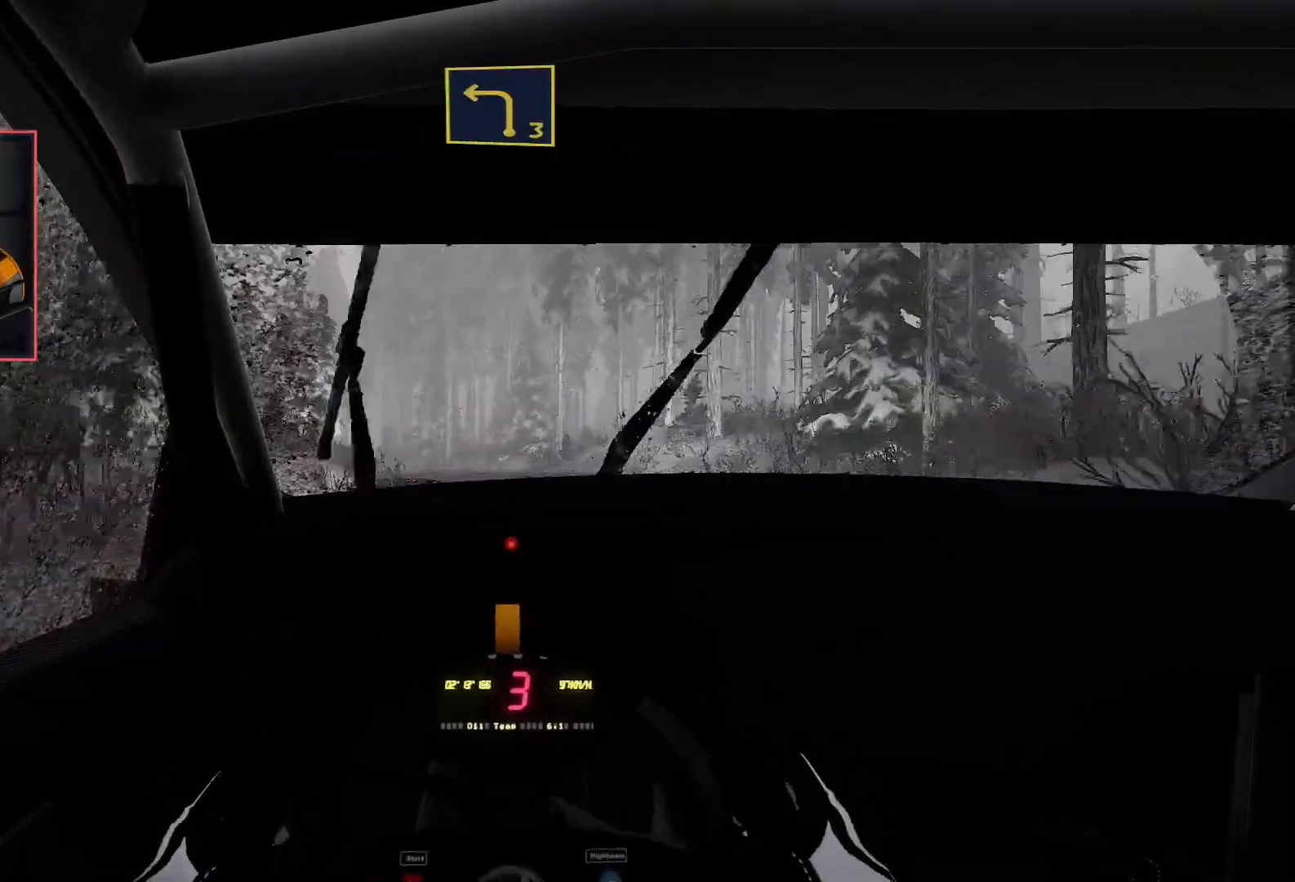
{"buttons": ["R2"], "left_stick": "down-left", "right_stick": "center", "events": [[350, "left_stick", "down-left"]]}
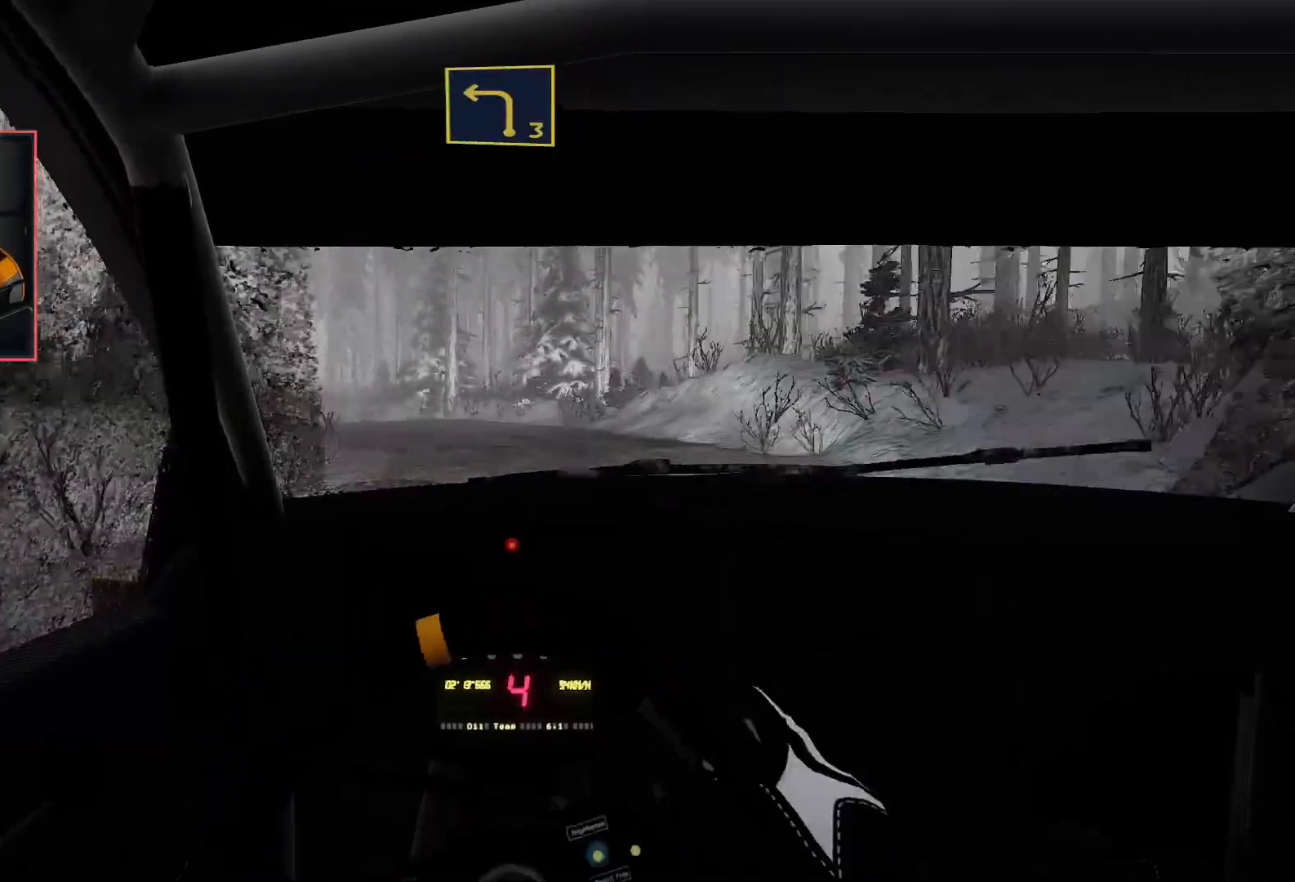
{"buttons": [], "left_stick": "center", "right_stick": "center", "events": [[100, "L2", "down"], [150, "R2", "up"], [283, "left_stick", "center"], [300, "L2", "up"]]}
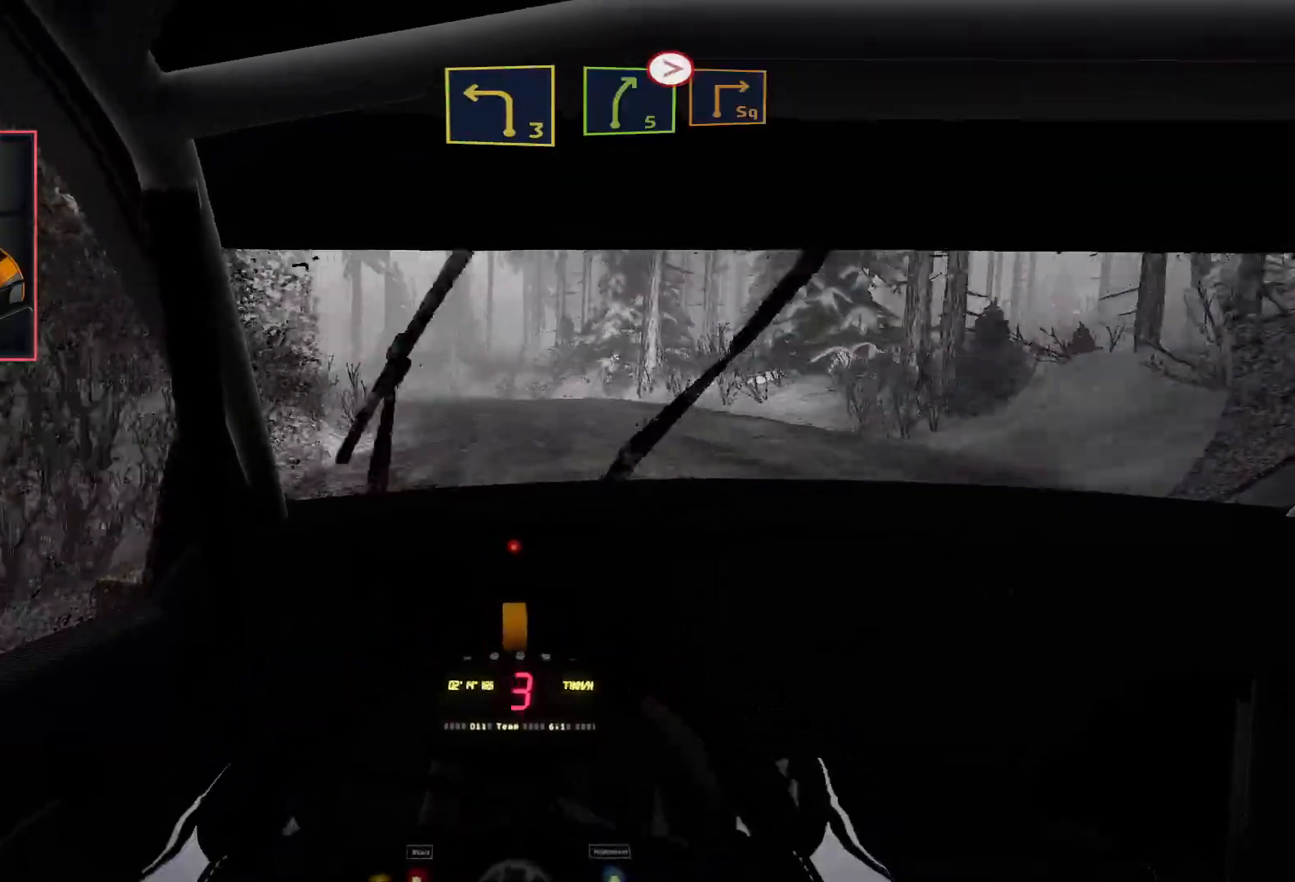
{"buttons": ["R2"], "left_stick": "center", "right_stick": "center", "events": [[50, "left_stick", "down-left"], [200, "R2", "down"], [233, "left_stick", "center"]]}
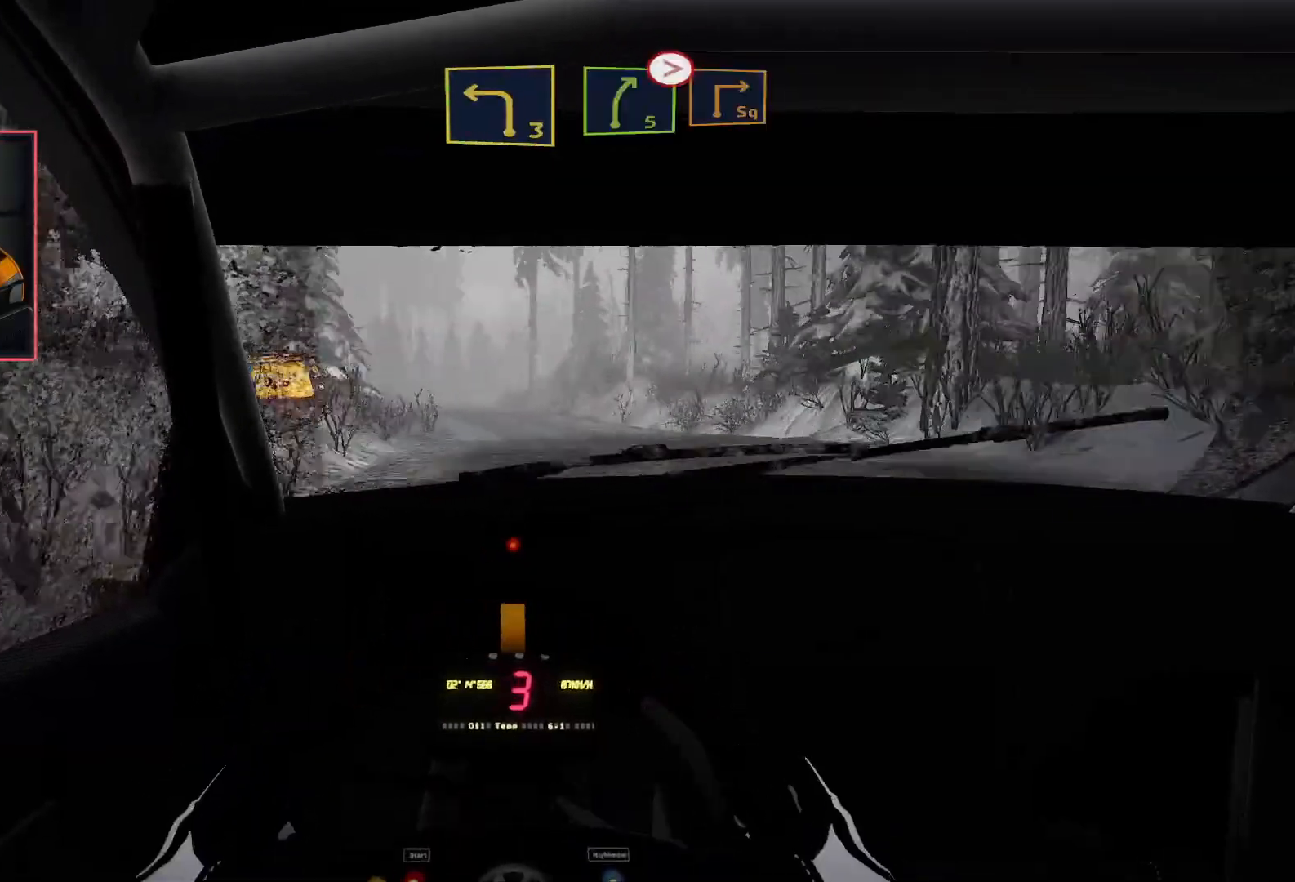
{"buttons": ["R2"], "left_stick": "left", "right_stick": "center", "events": [[417, "left_stick", "left"]]}
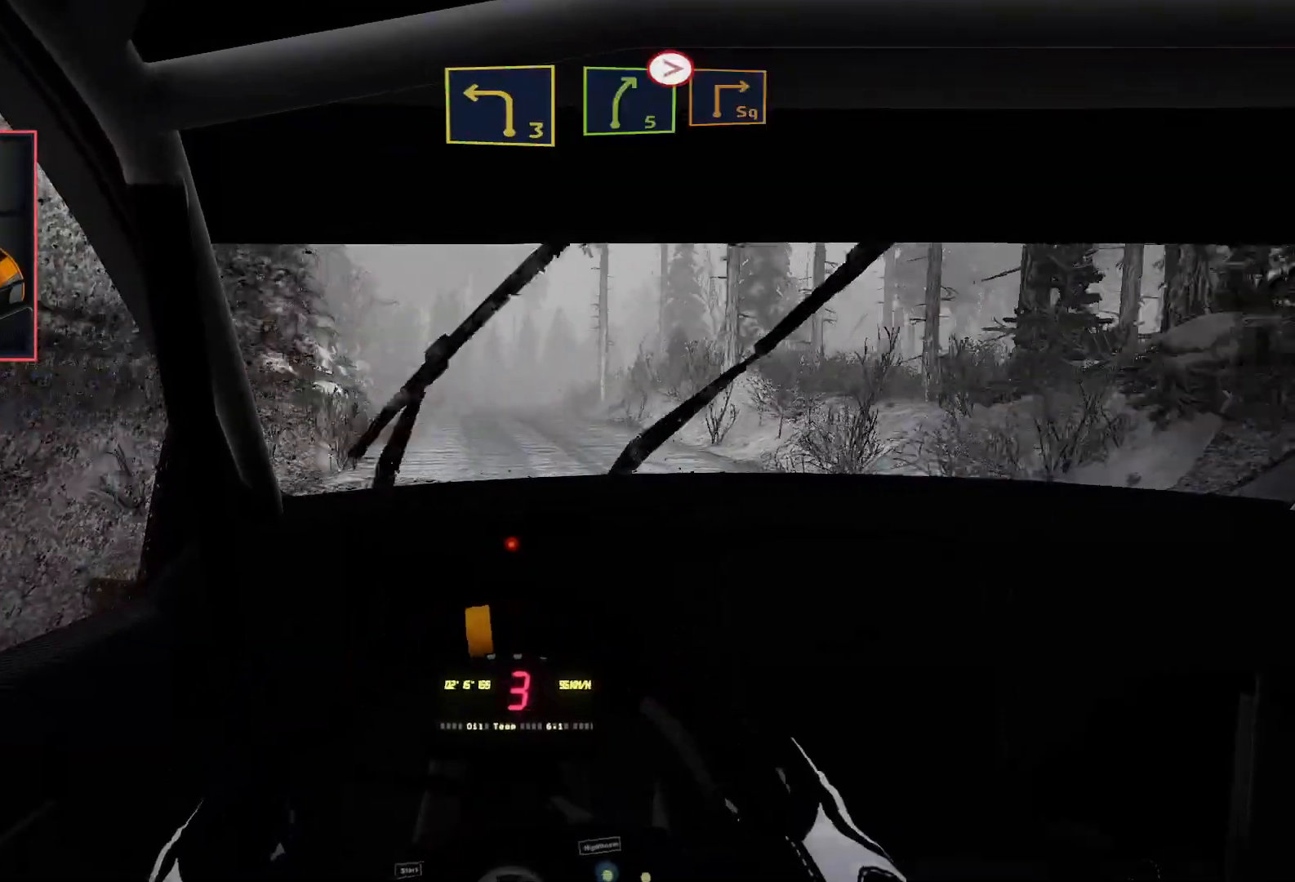
{"buttons": ["R2"], "left_stick": "center", "right_stick": "center", "events": [[133, "left_stick", "center"]]}
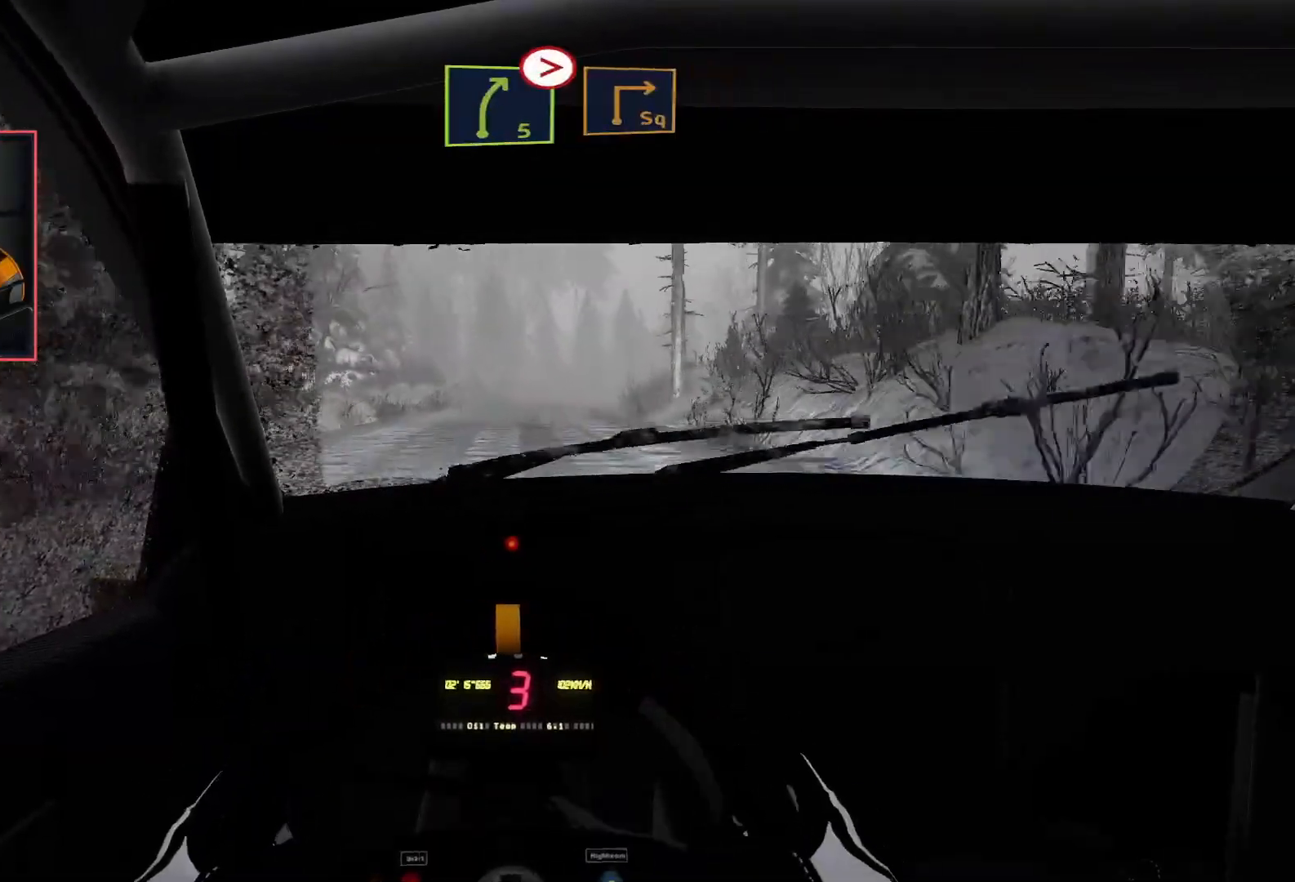
{"buttons": ["R2"], "left_stick": "center", "right_stick": "center", "events": []}
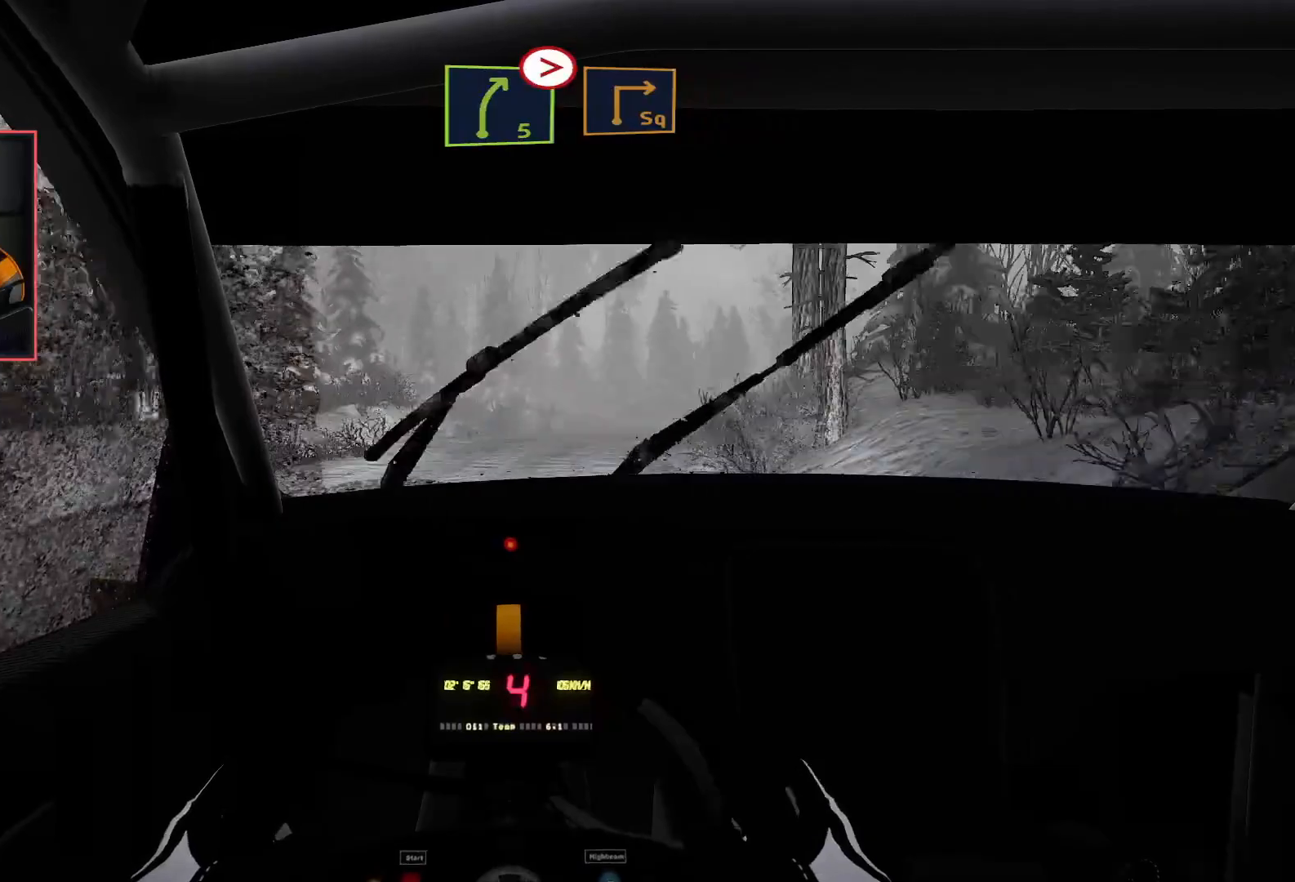
{"buttons": ["L2"], "left_stick": "right", "right_stick": "center", "events": [[83, "left_stick", "right"], [200, "L2", "down"], [250, "R2", "up"]]}
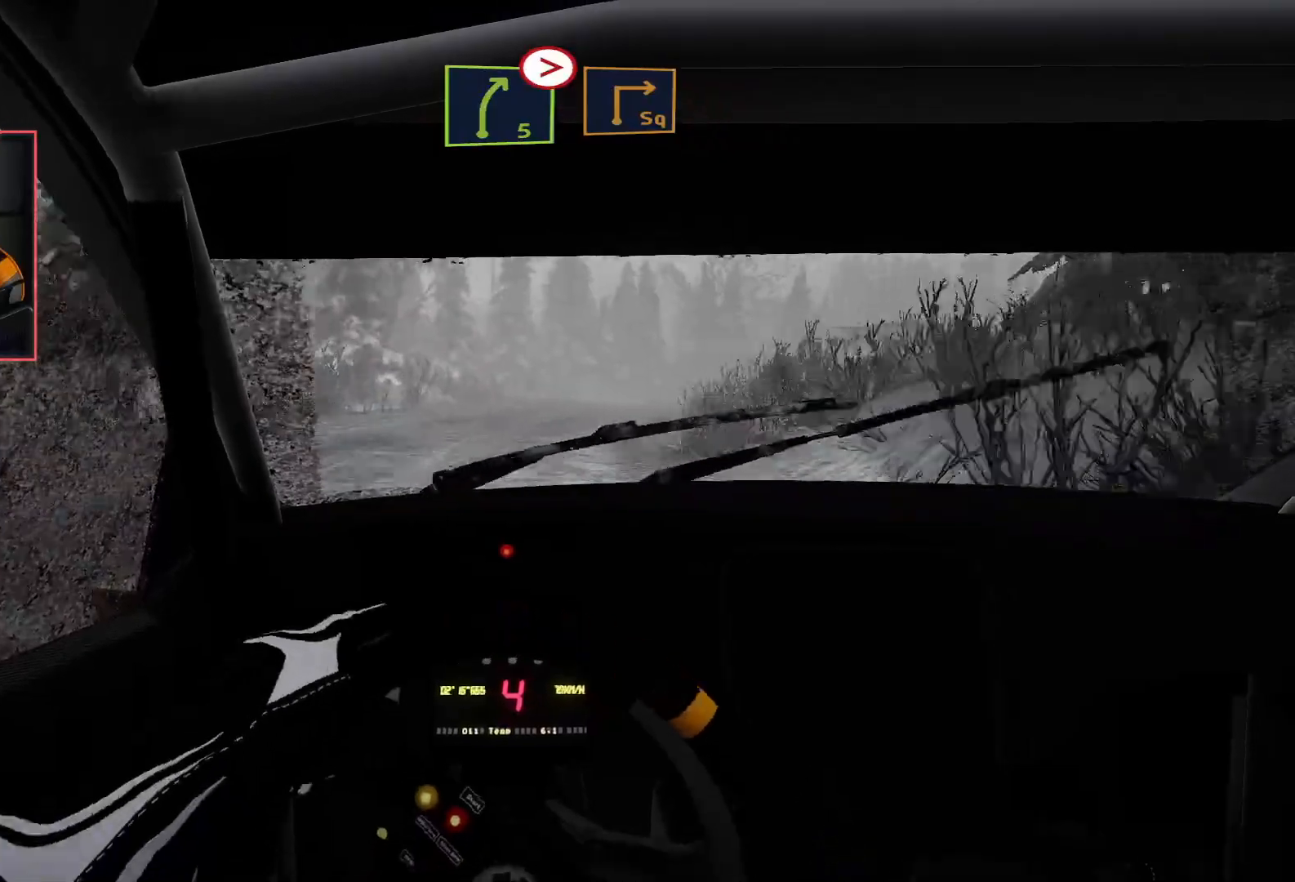
{"buttons": ["R2"], "left_stick": "center", "right_stick": "center", "events": [[17, "left_stick", "center"], [50, "L2", "up"], [217, "left_stick", "left"], [233, "R2", "down"], [383, "left_stick", "center"]]}
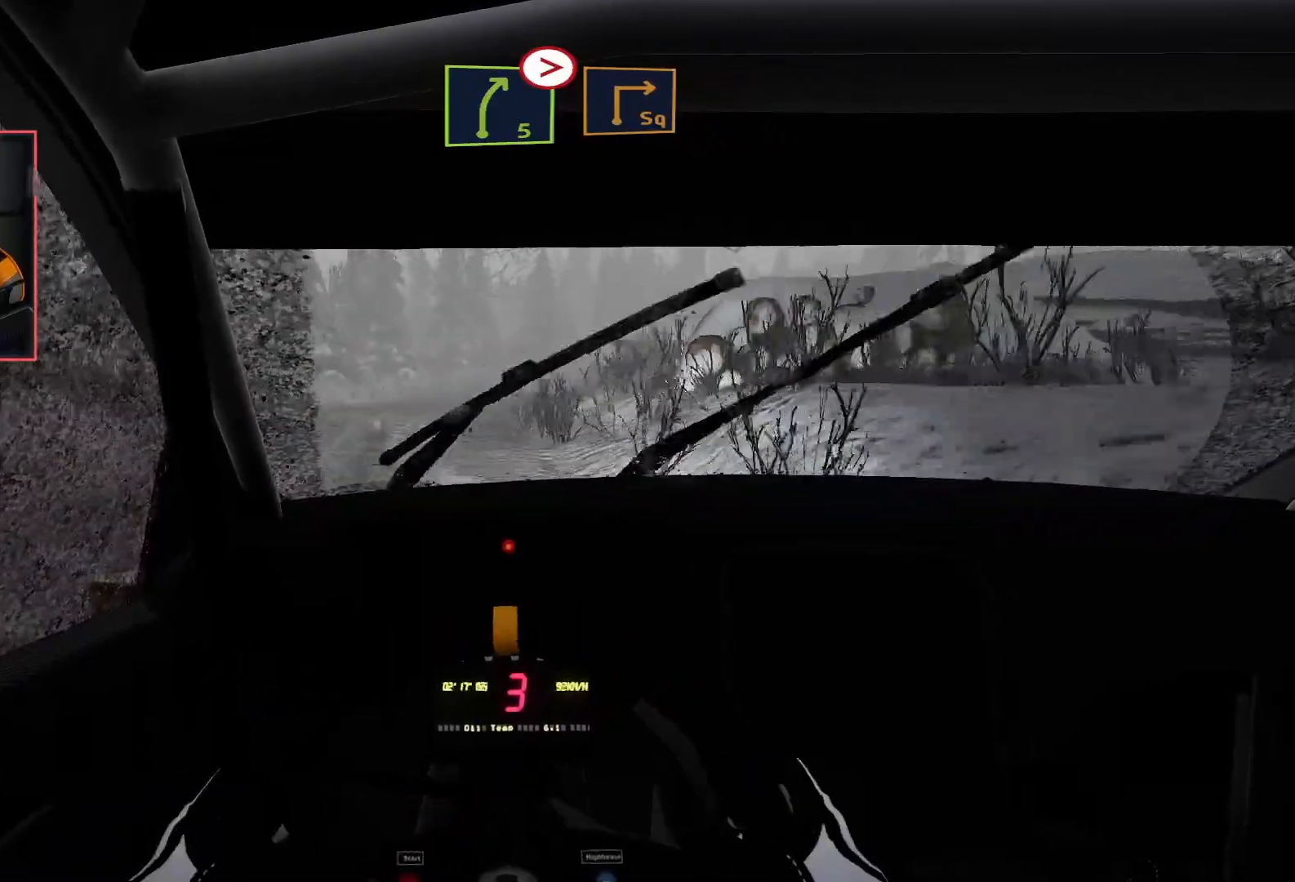
{"buttons": ["R2"], "left_stick": "center", "right_stick": "center", "events": [[133, "left_stick", "left"], [317, "left_stick", "center"], [383, "left_stick", "left"], [500, "left_stick", "center"]]}
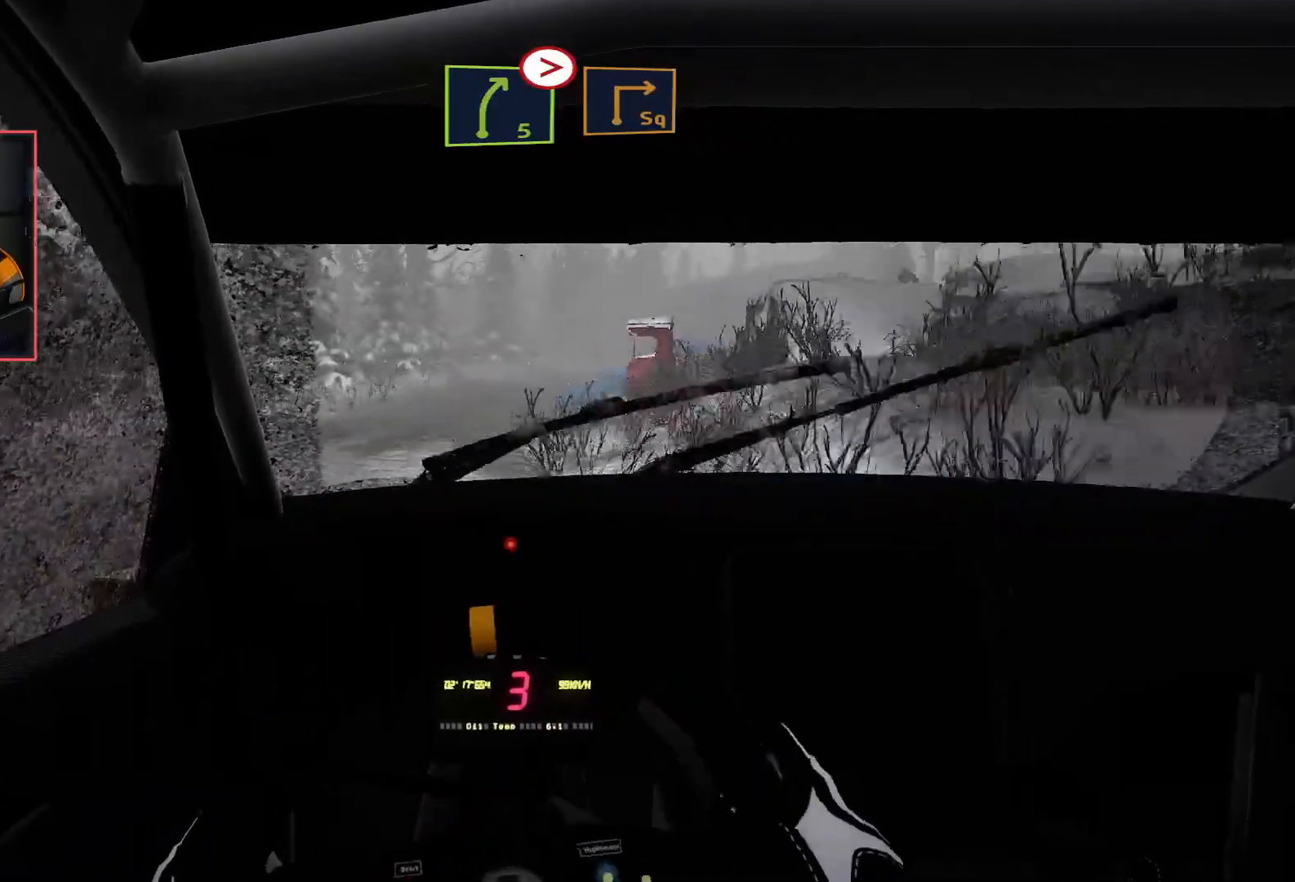
{"buttons": ["R2"], "left_stick": "center", "right_stick": "center", "events": [[183, "left_stick", "right"], [433, "left_stick", "center"]]}
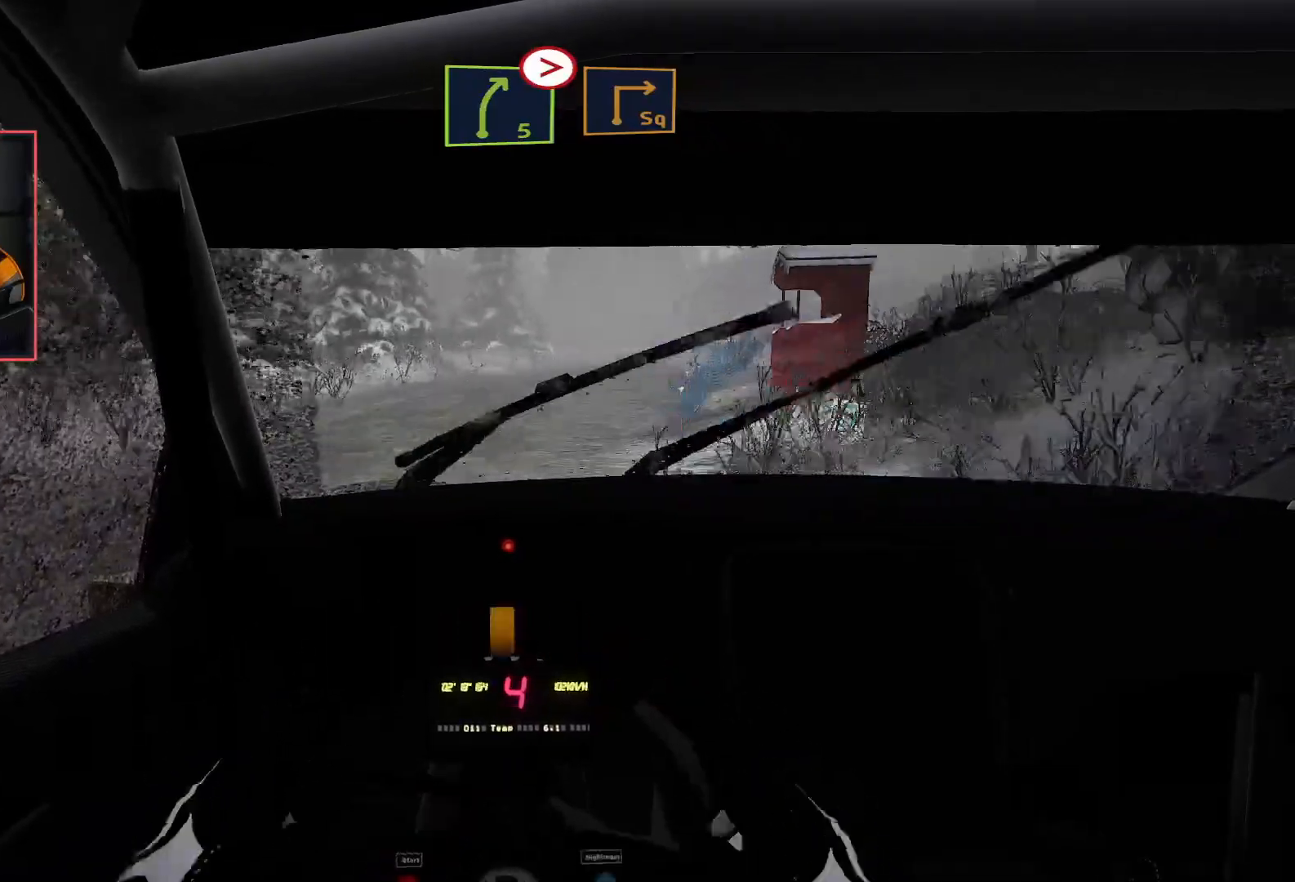
{"buttons": ["L2"], "left_stick": "right", "right_stick": "center", "events": [[83, "left_stick", "right"], [100, "L2", "down"], [133, "R2", "up"], [267, "L2", "up"], [283, "left_stick", "center"], [333, "L2", "down"], [417, "left_stick", "right"]]}
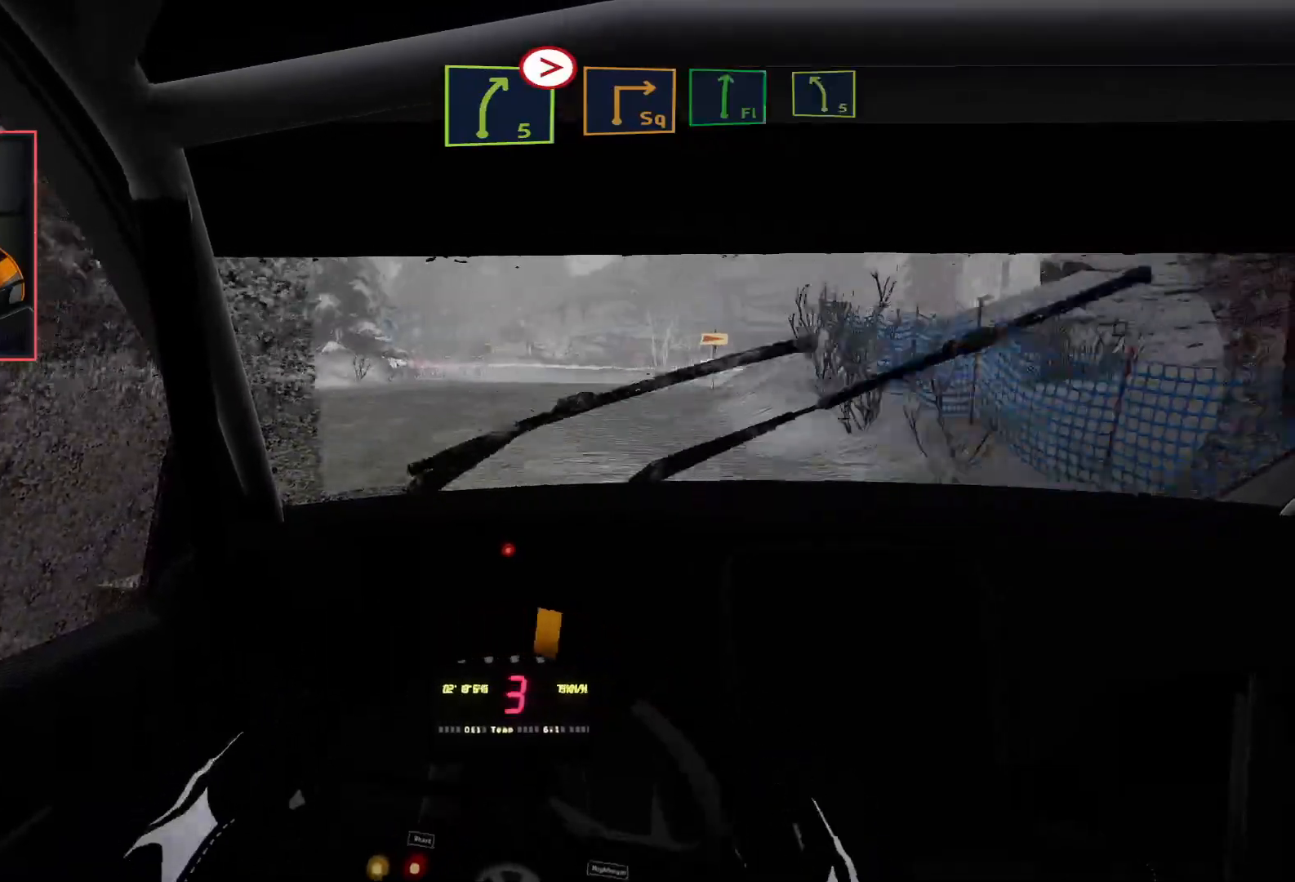
{"buttons": ["A", "L2"], "left_stick": "down-right", "right_stick": "center", "events": [[100, "A", "down"], [133, "left_stick", "down-right"]]}
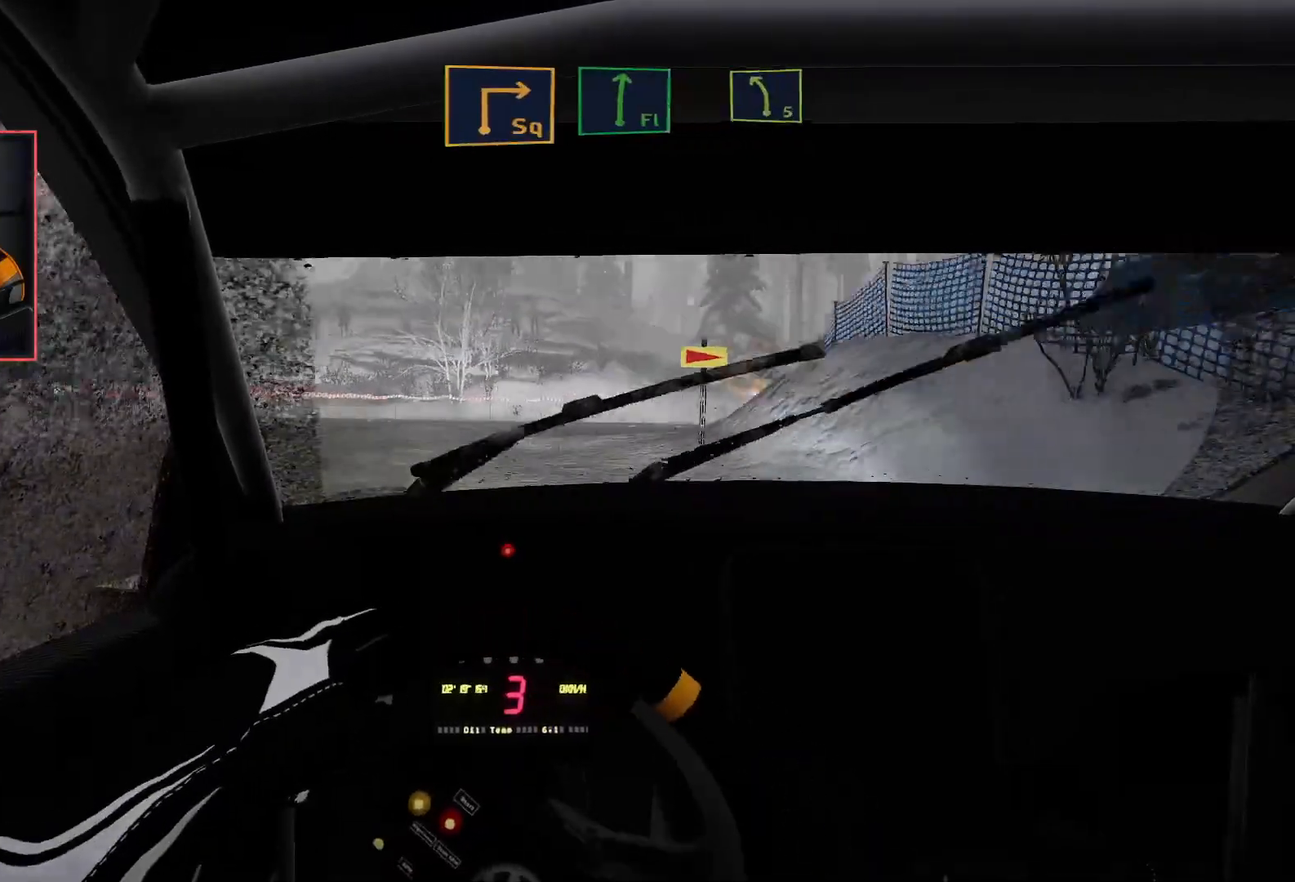
{"buttons": ["R2"], "left_stick": "center", "right_stick": "center", "events": [[83, "A", "up"], [200, "L2", "up"], [267, "left_stick", "center"], [367, "R2", "down"]]}
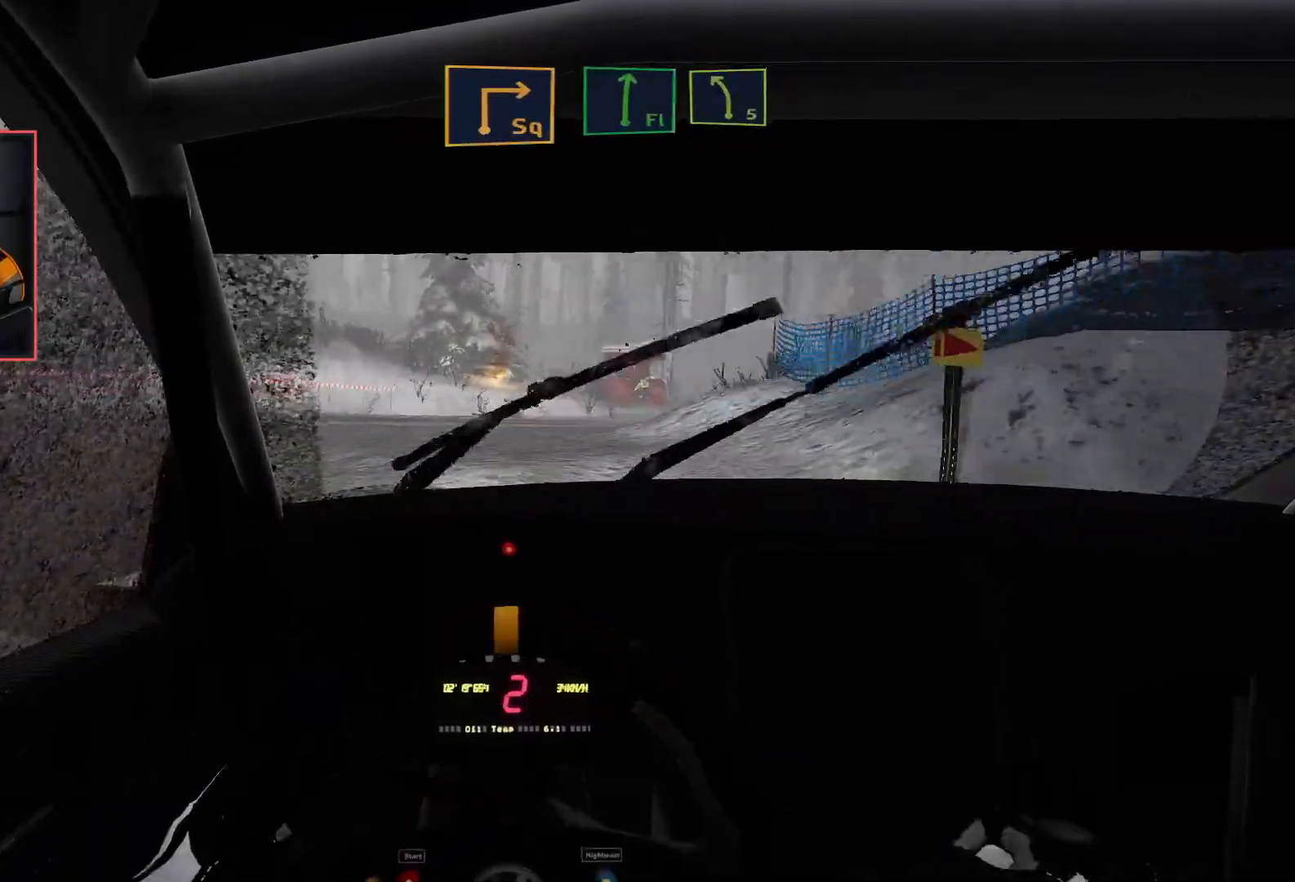
{"buttons": ["R2"], "left_stick": "left", "right_stick": "center", "events": [[383, "left_stick", "left"]]}
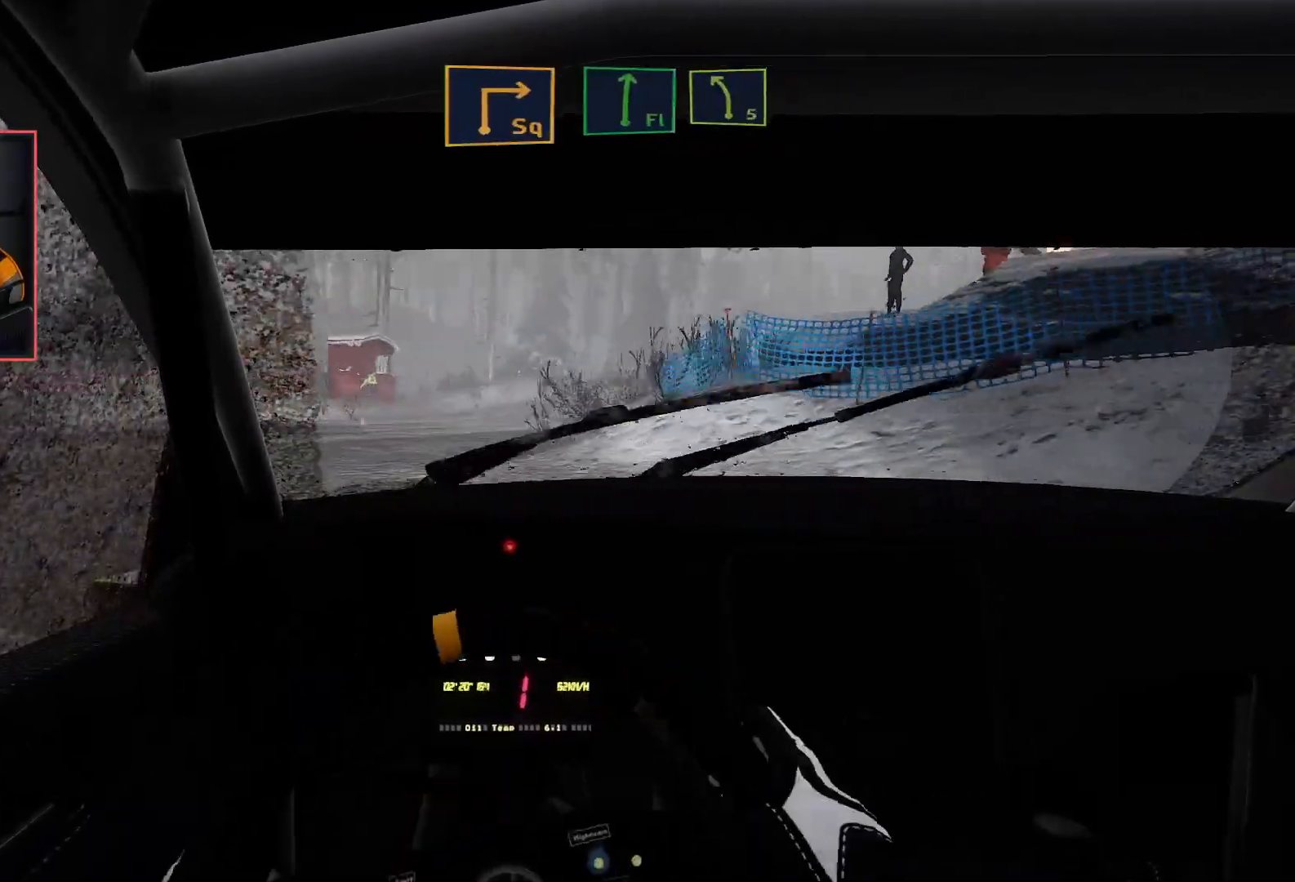
{"buttons": ["R2"], "left_stick": "left", "right_stick": "center", "events": []}
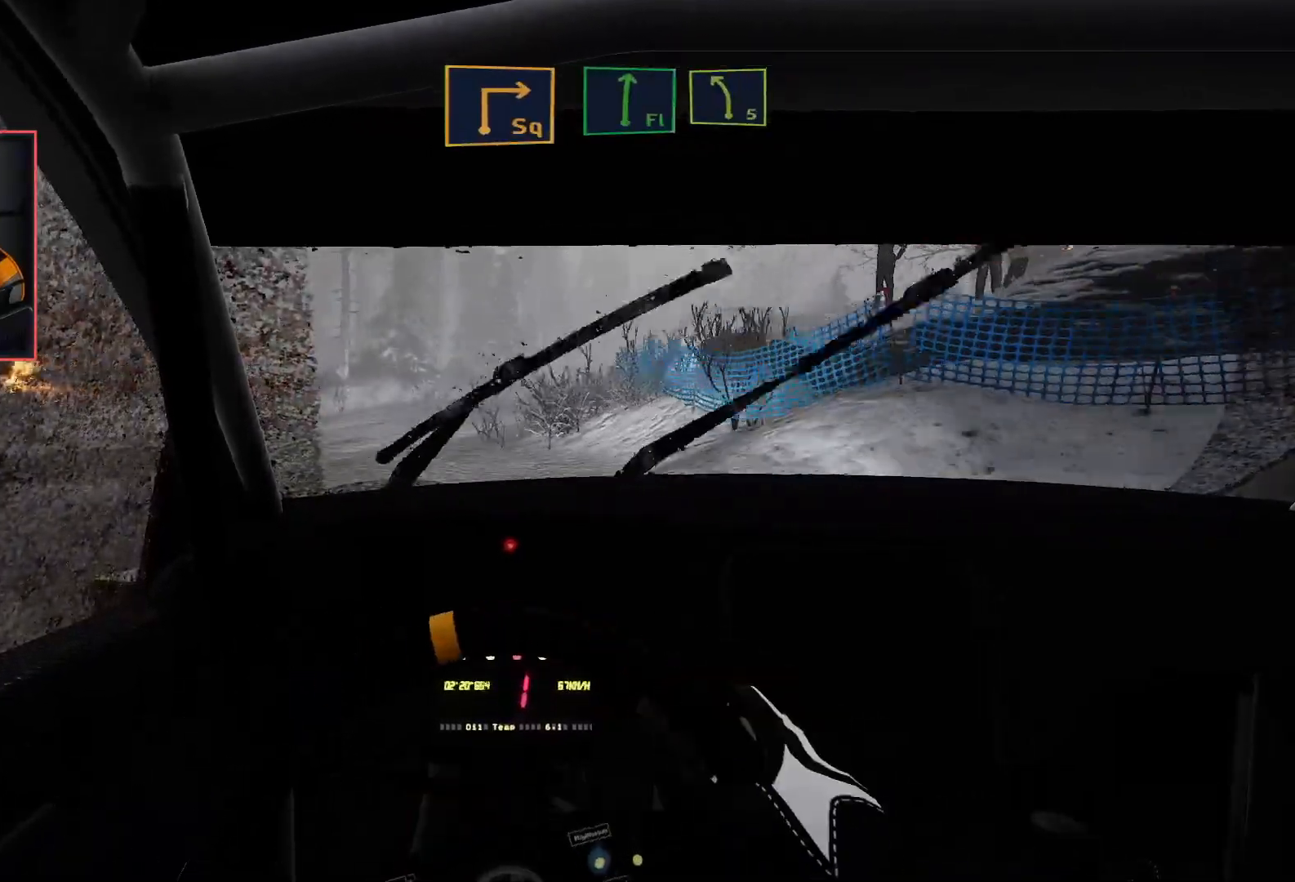
{"buttons": ["R2"], "left_stick": "left", "right_stick": "center", "events": [[17, "left_stick", "center"], [383, "left_stick", "left"]]}
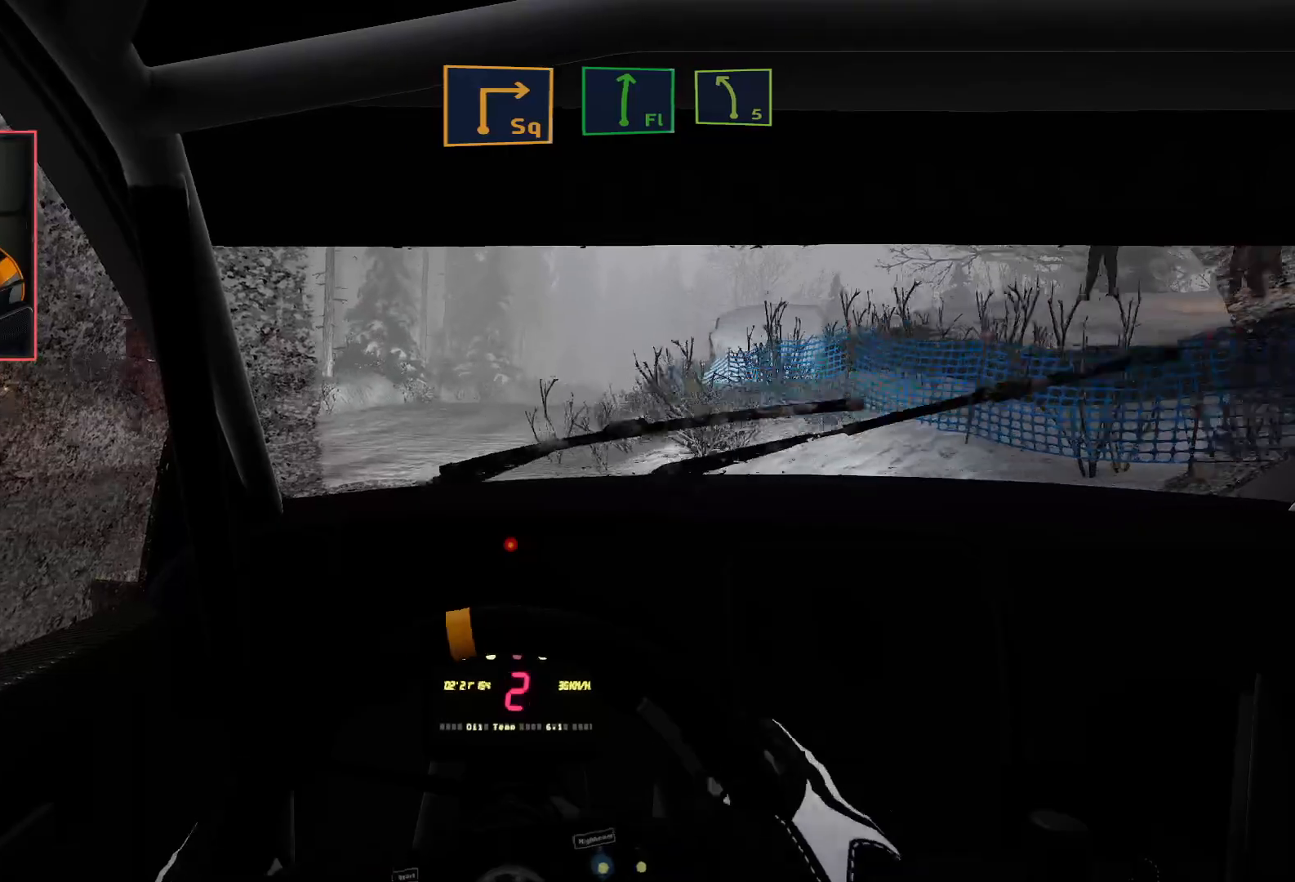
{"buttons": ["R2"], "left_stick": "center", "right_stick": "center", "events": [[67, "left_stick", "center"]]}
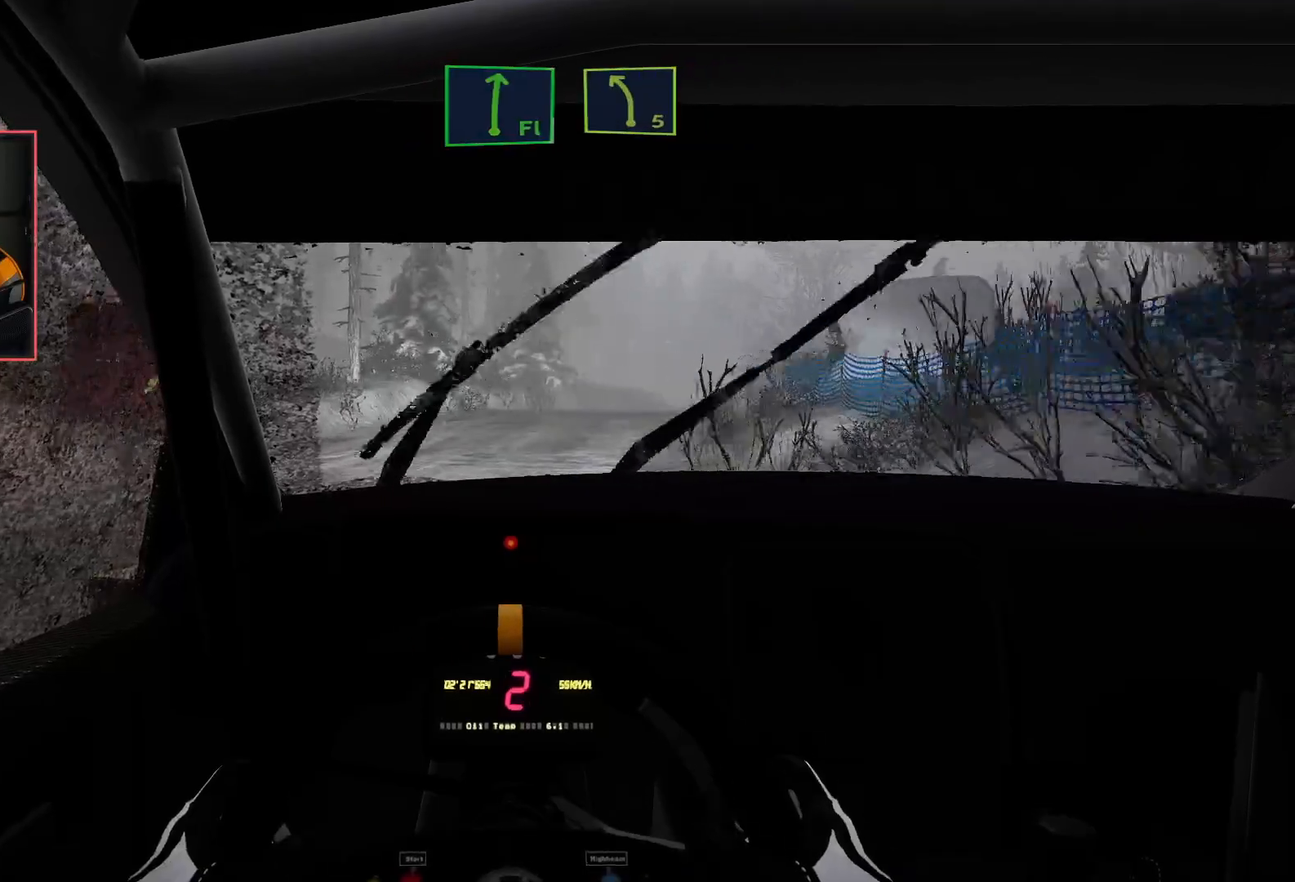
{"buttons": ["R2"], "left_stick": "center", "right_stick": "center", "events": [[183, "left_stick", "right"], [500, "left_stick", "center"]]}
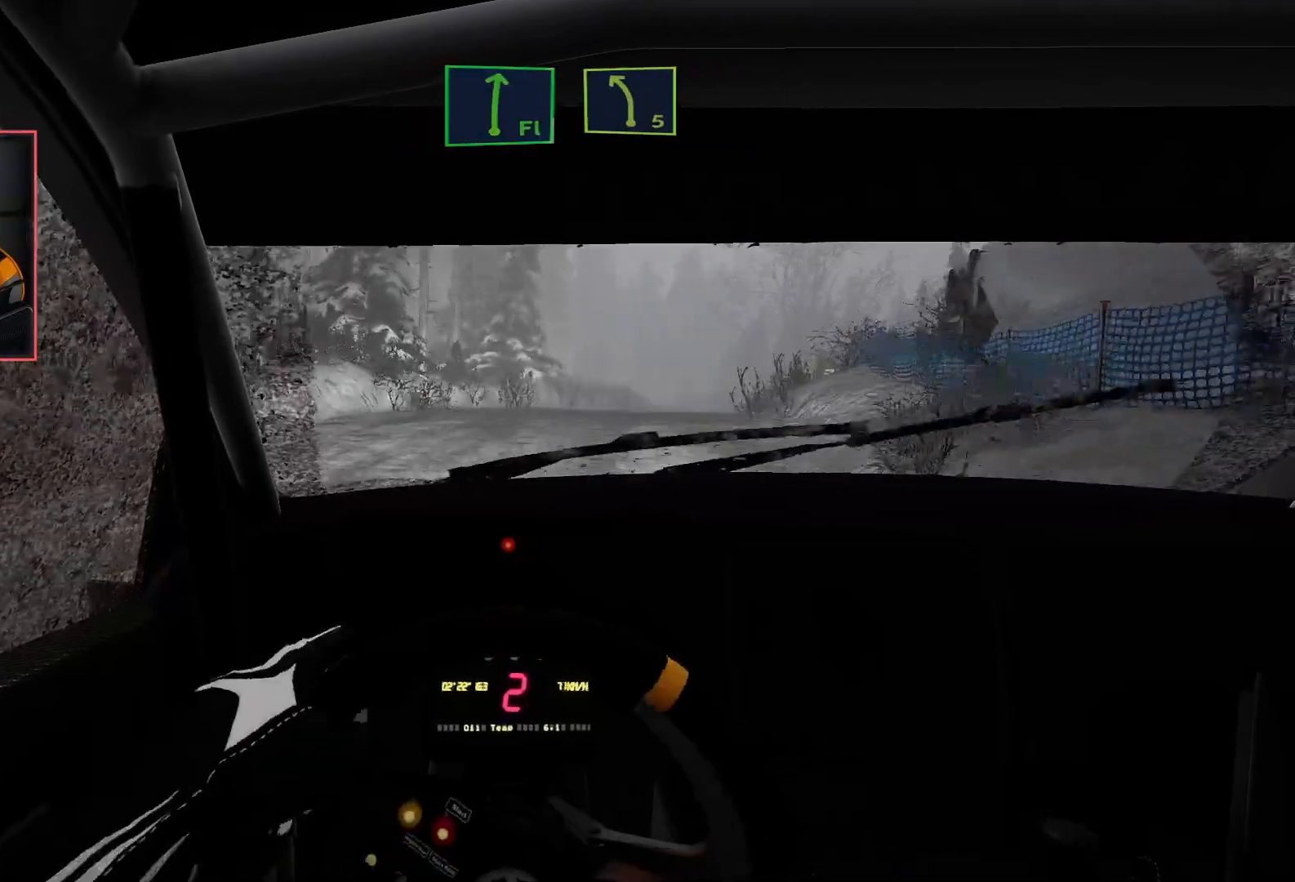
{"buttons": ["R2"], "left_stick": "center", "right_stick": "center", "events": []}
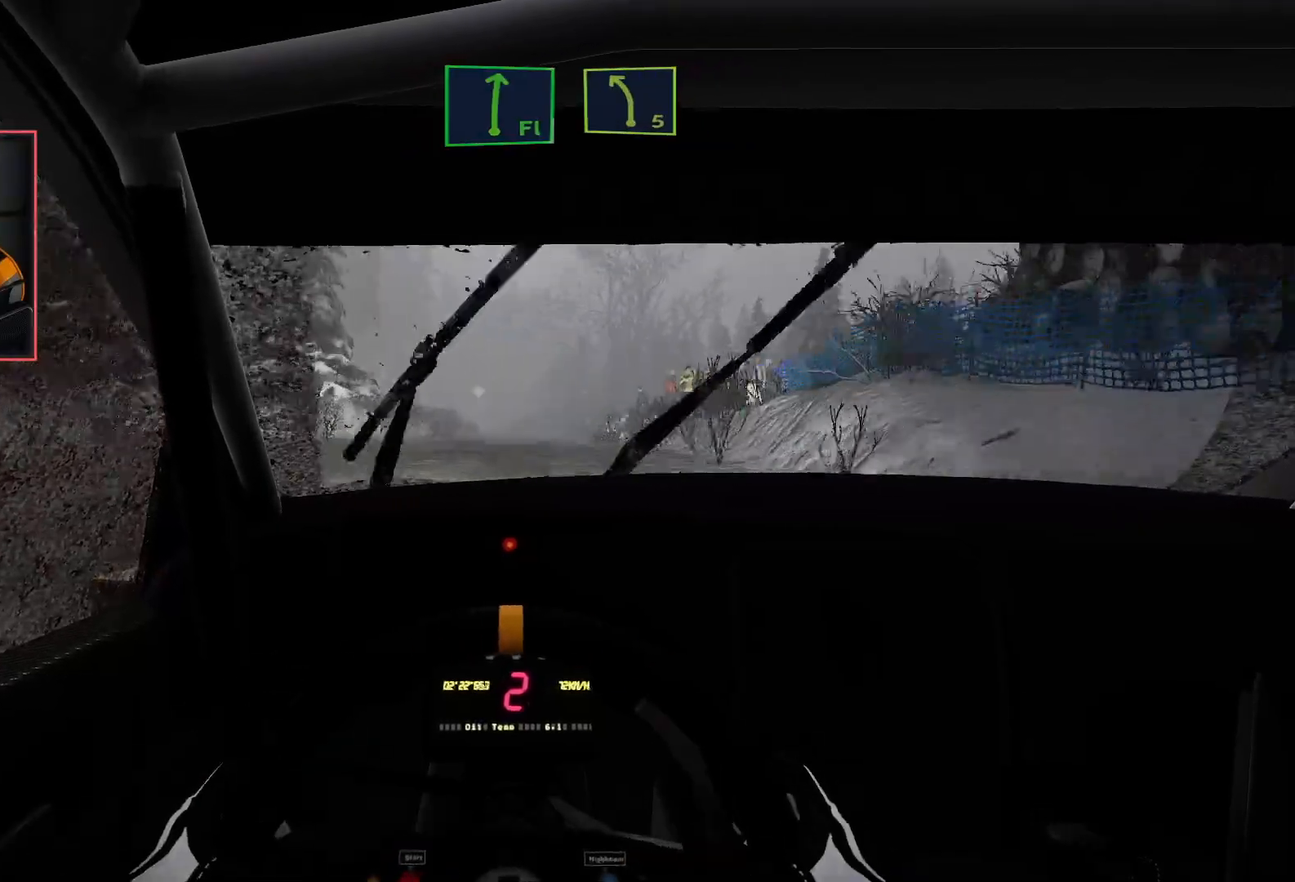
{"buttons": ["R2"], "left_stick": "center", "right_stick": "center", "events": []}
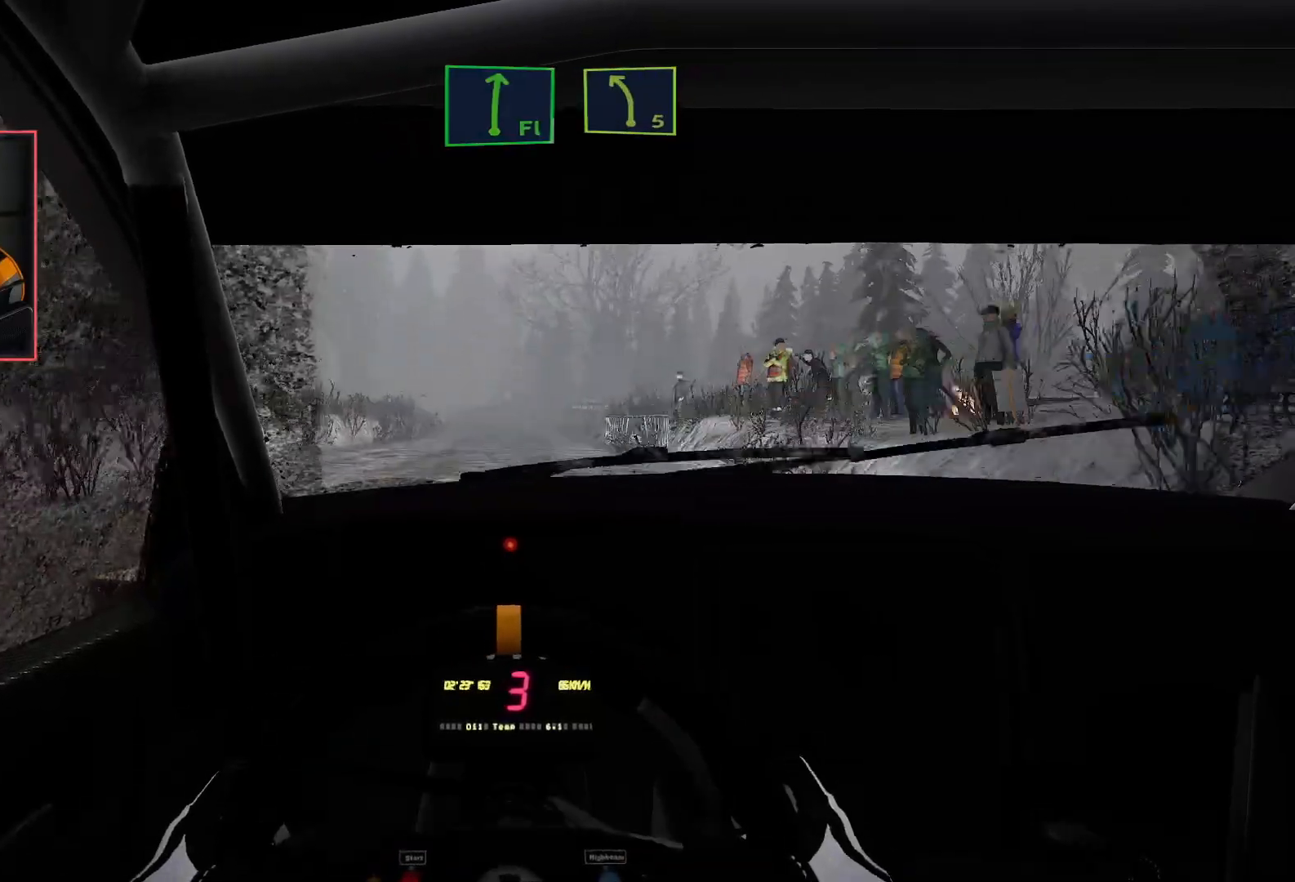
{"buttons": ["R2"], "left_stick": "center", "right_stick": "center", "events": []}
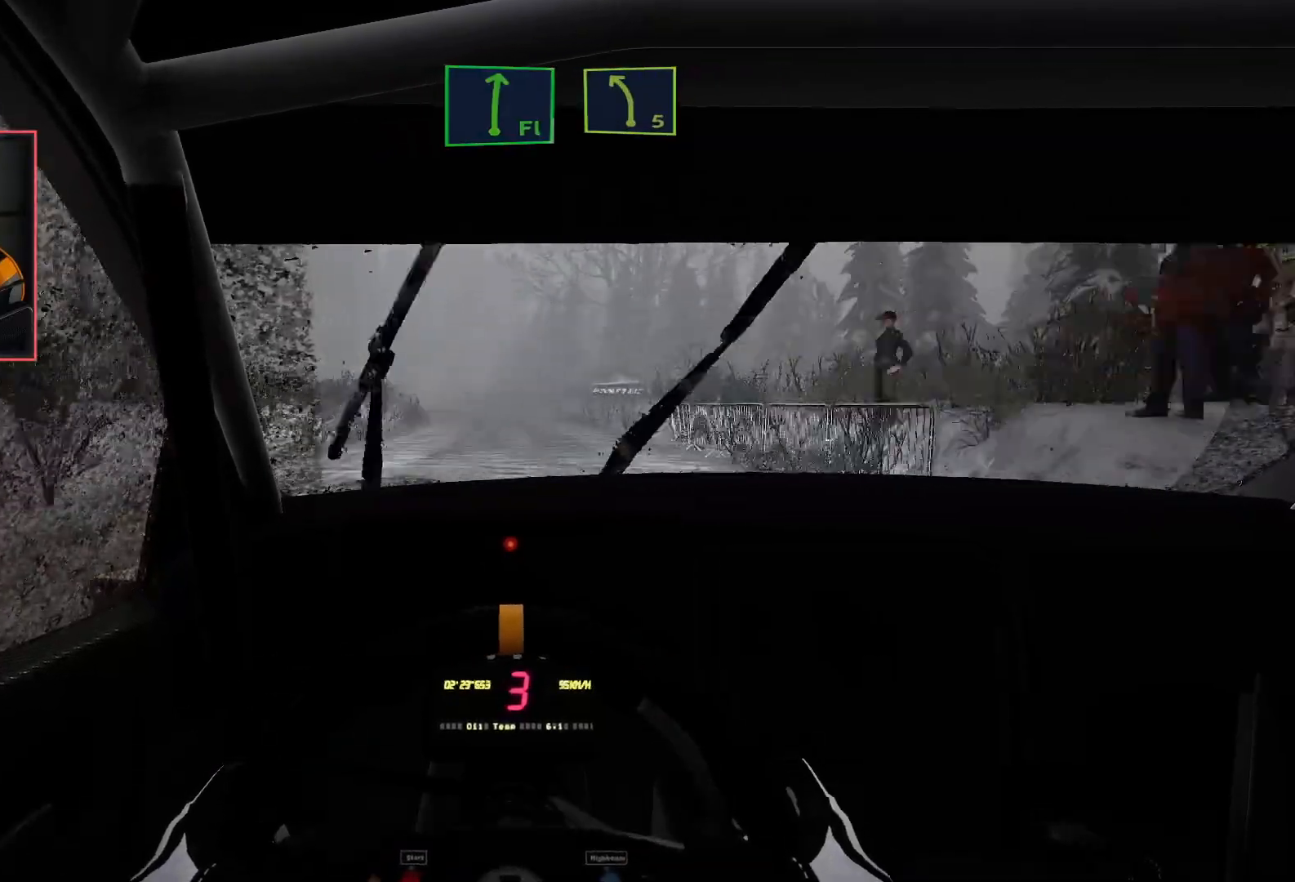
{"buttons": ["R2"], "left_stick": "left", "right_stick": "center", "events": [[383, "left_stick", "left"]]}
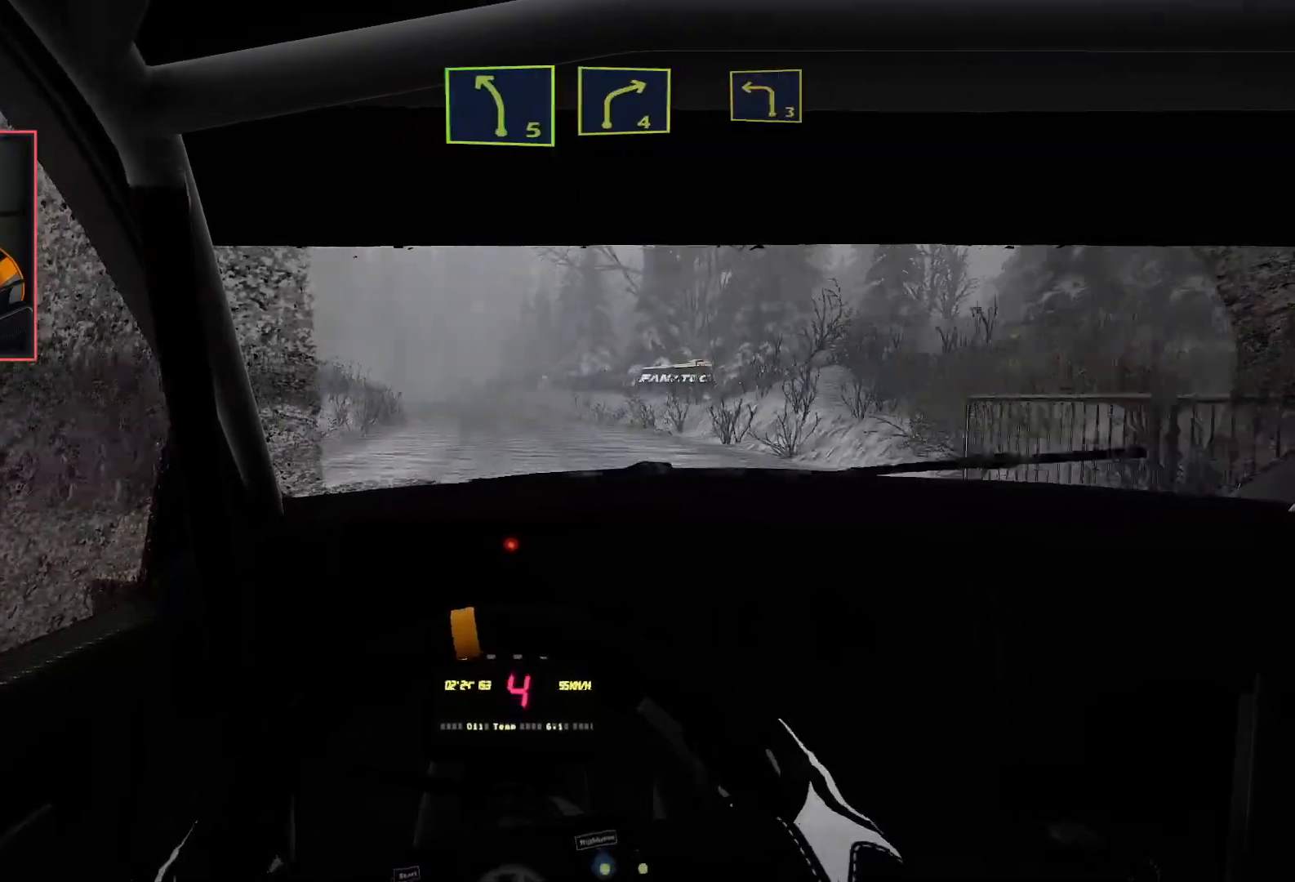
{"buttons": ["R2"], "left_stick": "left", "right_stick": "center", "events": [[50, "left_stick", "center"], [450, "left_stick", "left"]]}
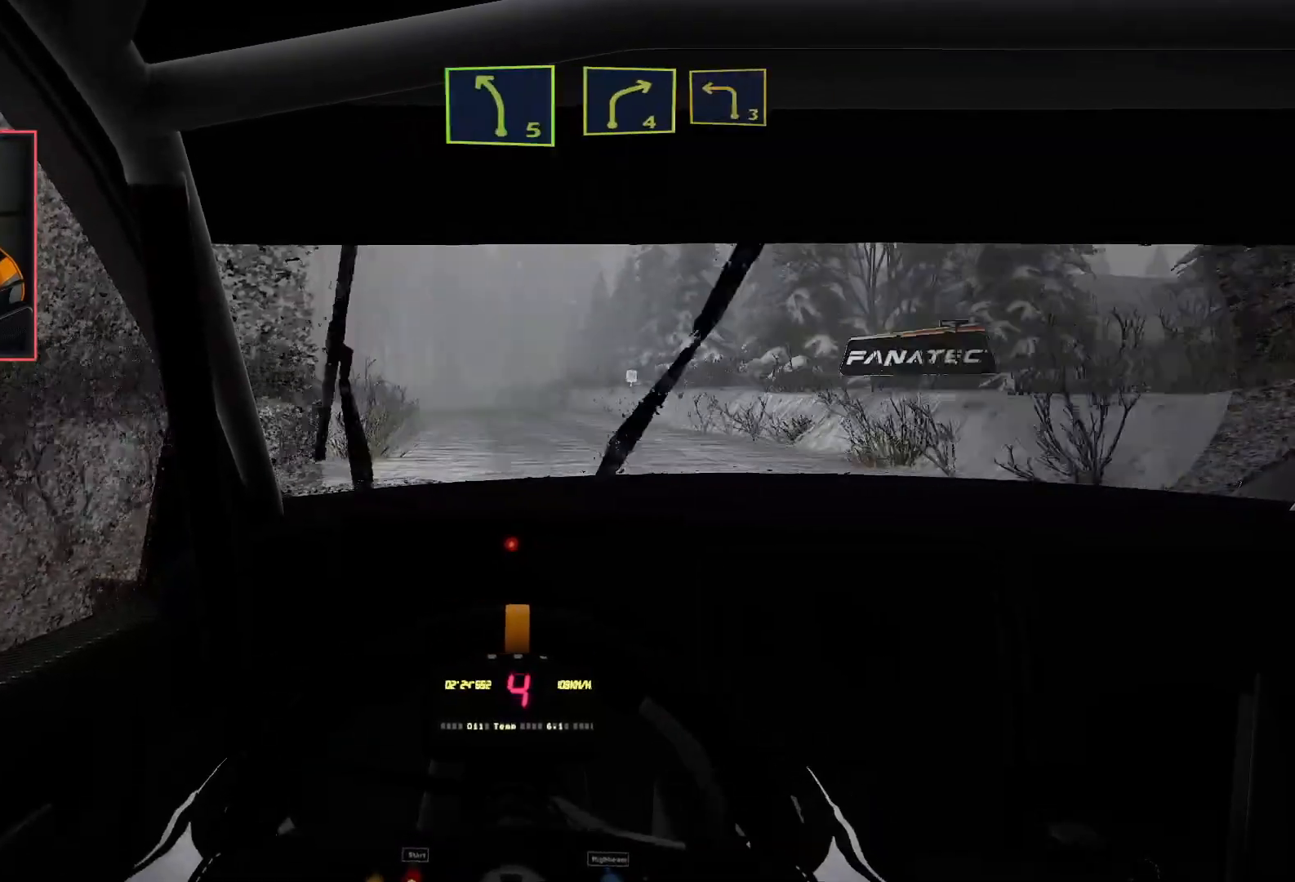
{"buttons": ["R2"], "left_stick": "center", "right_stick": "center", "events": [[167, "left_stick", "center"]]}
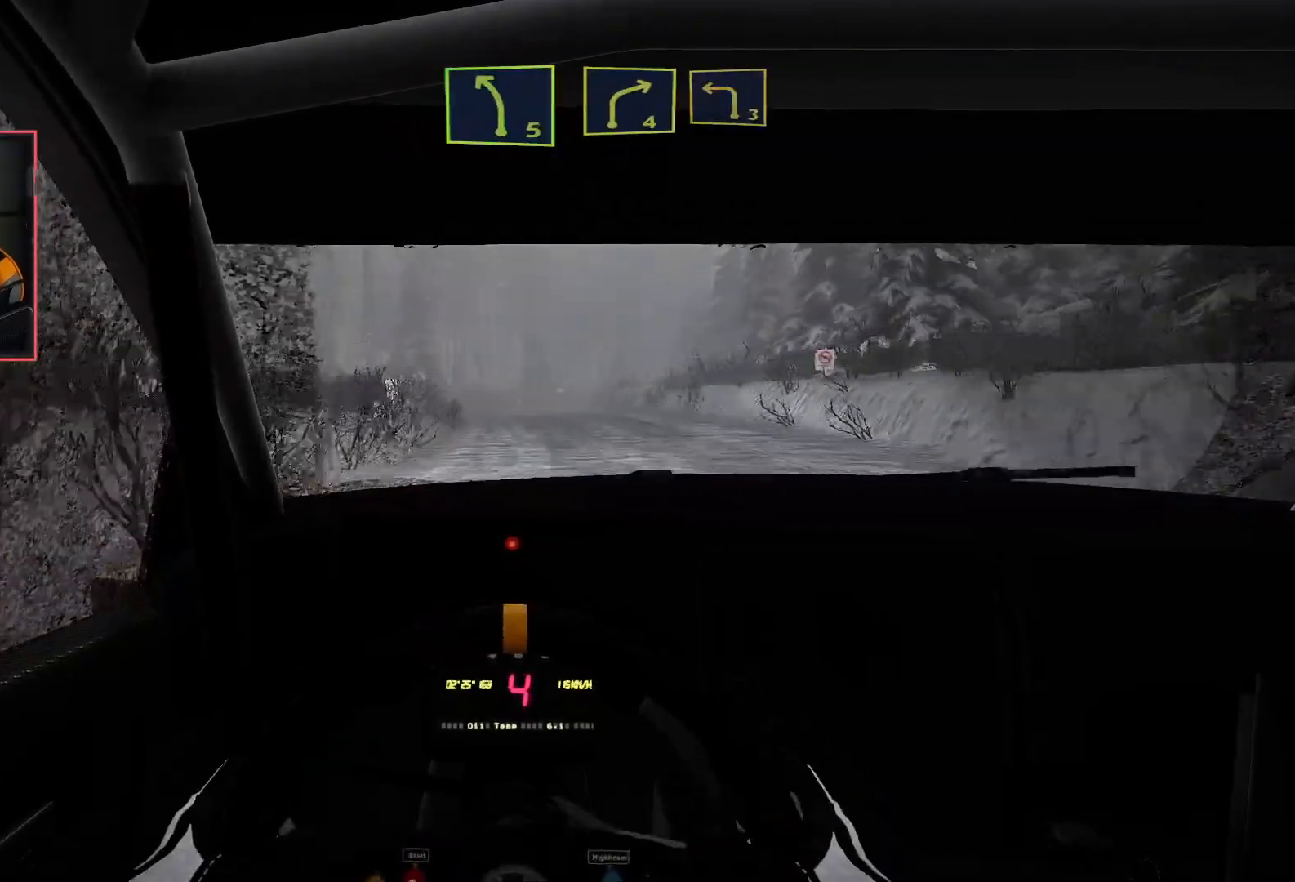
{"buttons": ["R2"], "left_stick": "center", "right_stick": "center", "events": [[283, "left_stick", "right"], [433, "left_stick", "center"]]}